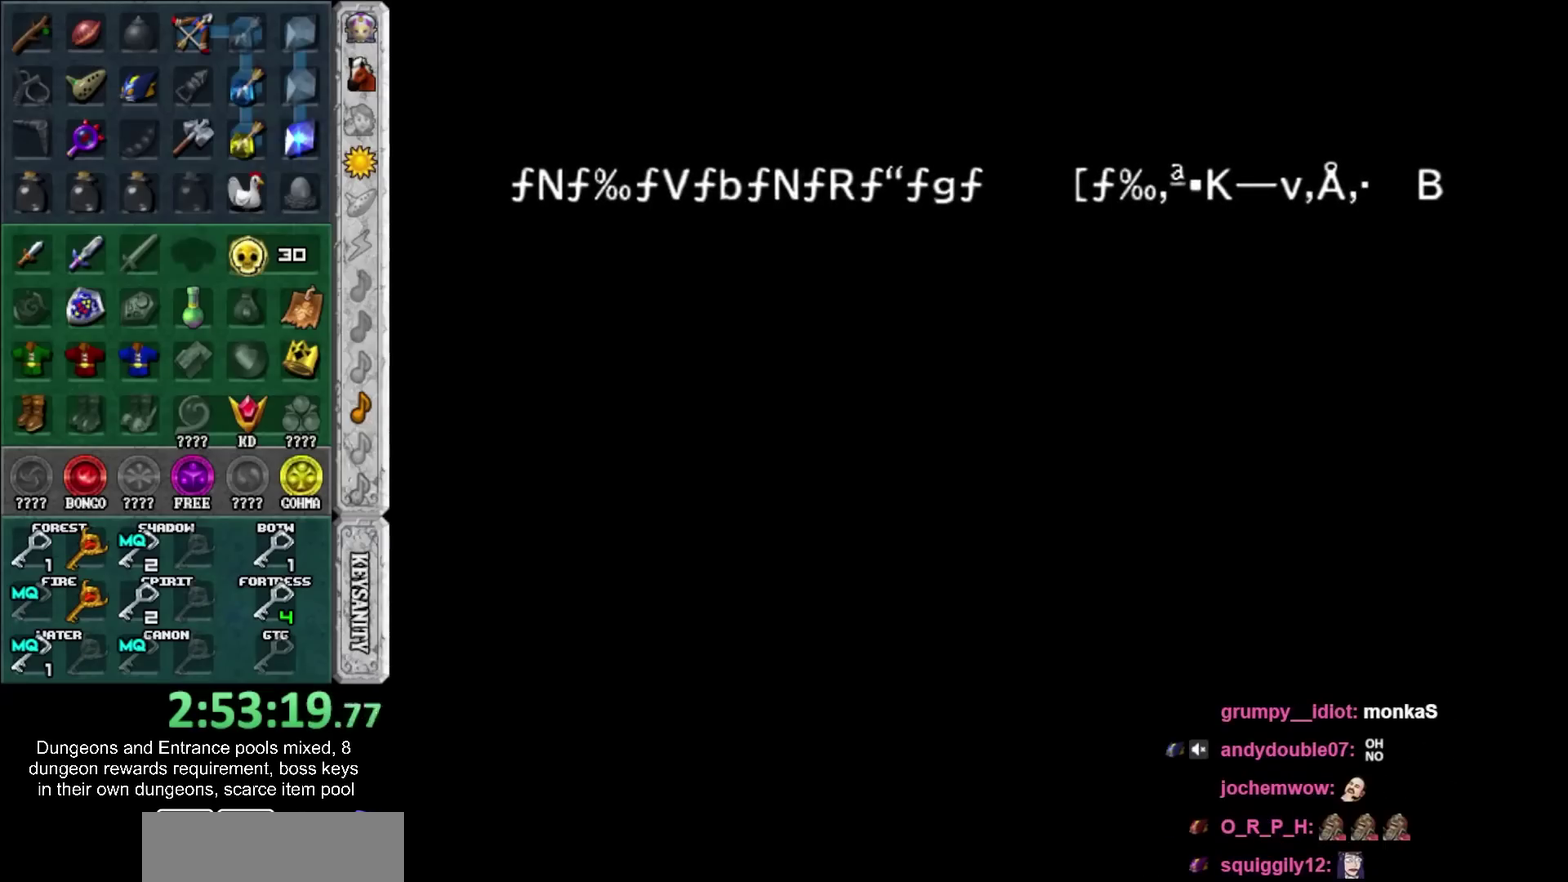
Gameplay with a controller; each line is a JSON object with the inputs held at the frame after it. "events" lists button and stick changes between this image and that frame as [ms after this image, input, new state], when the widget could be followed in between. Not read: HOME L3 R3.
{"buttons": [], "left_stick": "up", "right_stick": "center", "events": [[100, "left_stick", "down"], [250, "CROSS", "down"], [283, "left_stick", "up"], [400, "CROSS", "up"]]}
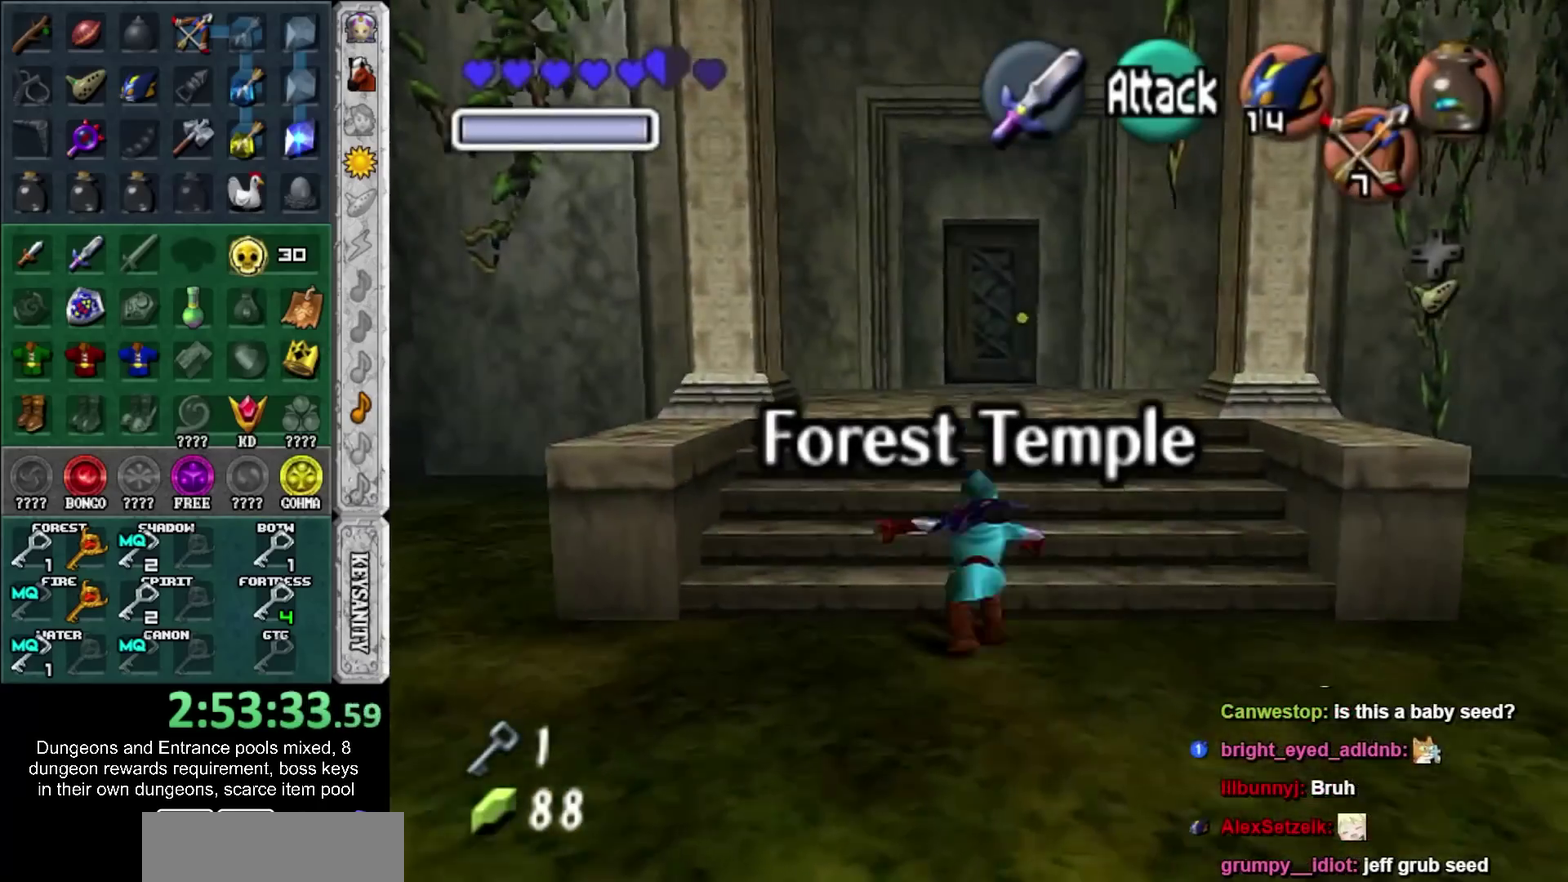
{"buttons": [], "left_stick": "up", "right_stick": "center", "events": []}
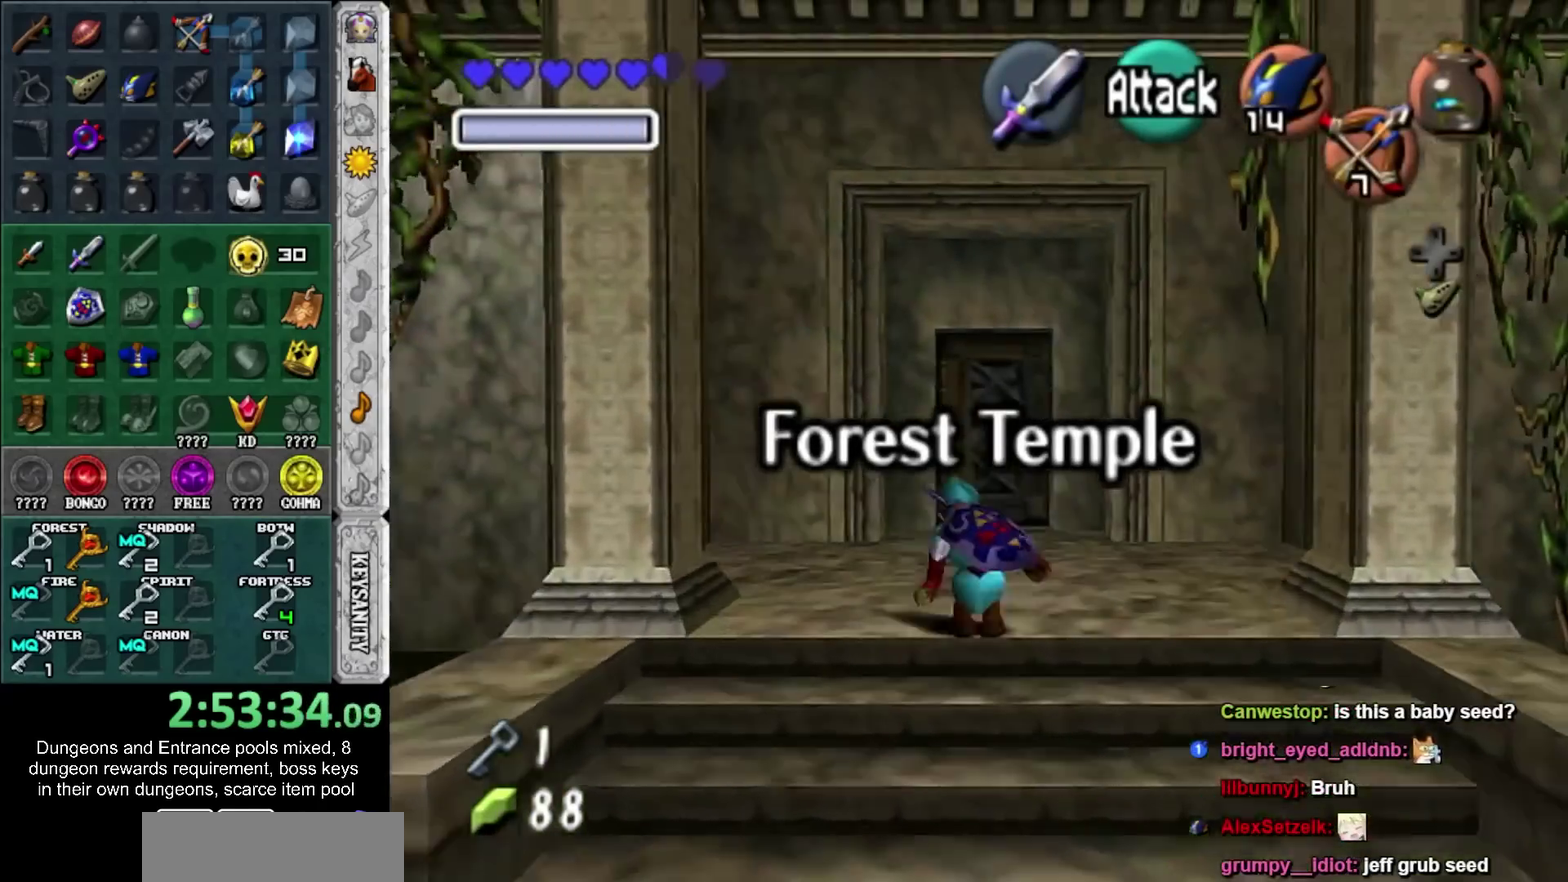
{"buttons": [], "left_stick": "center", "right_stick": "center", "events": [[250, "left_stick", "center"]]}
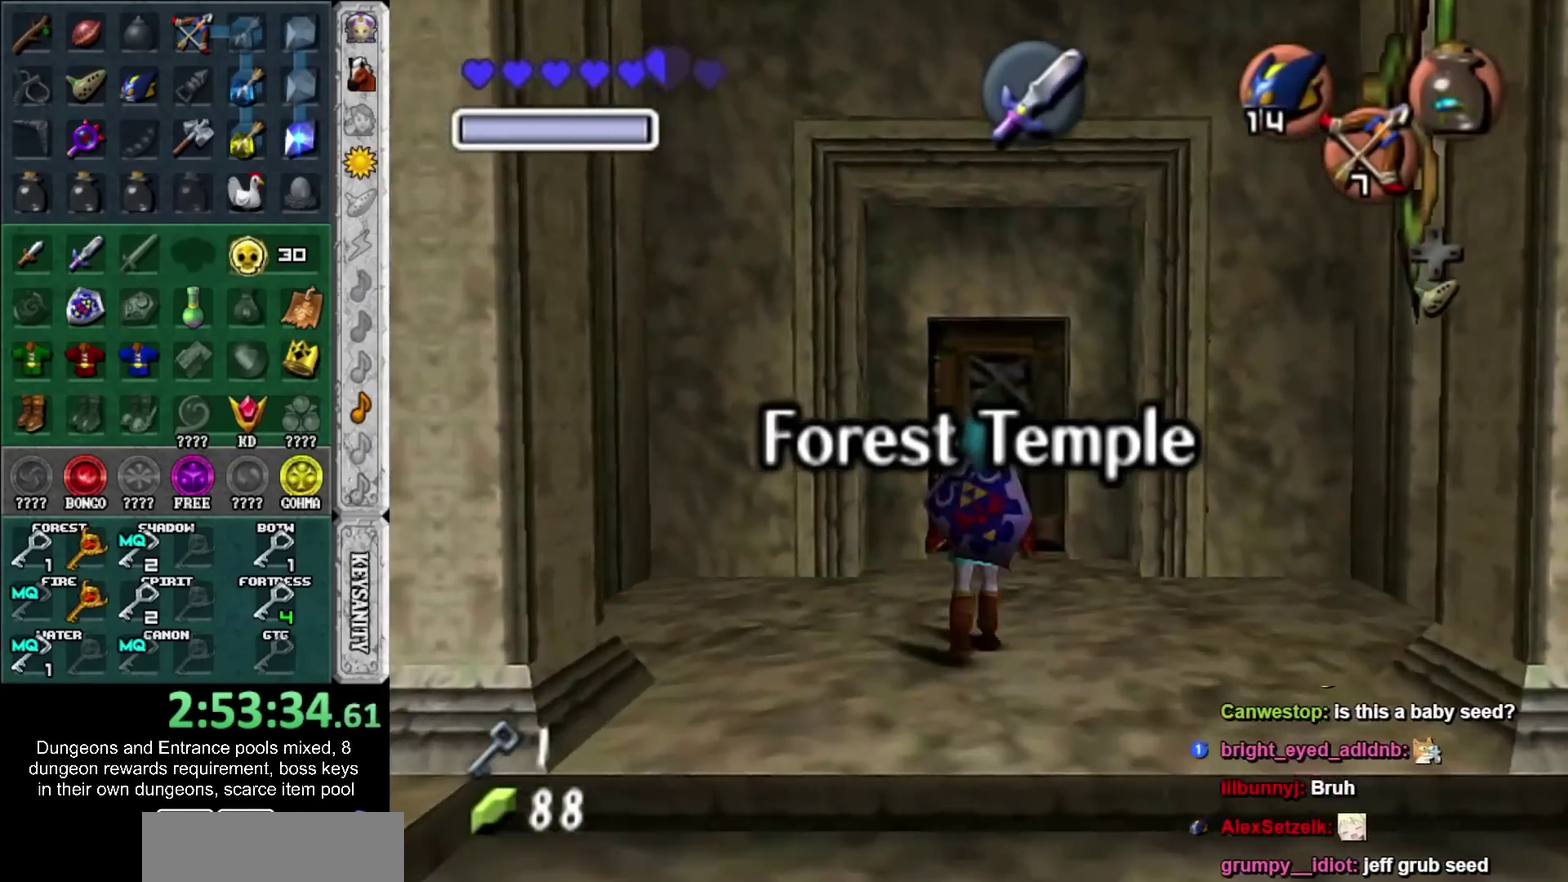
{"buttons": [], "left_stick": "up", "right_stick": "center", "events": [[183, "left_stick", "up"]]}
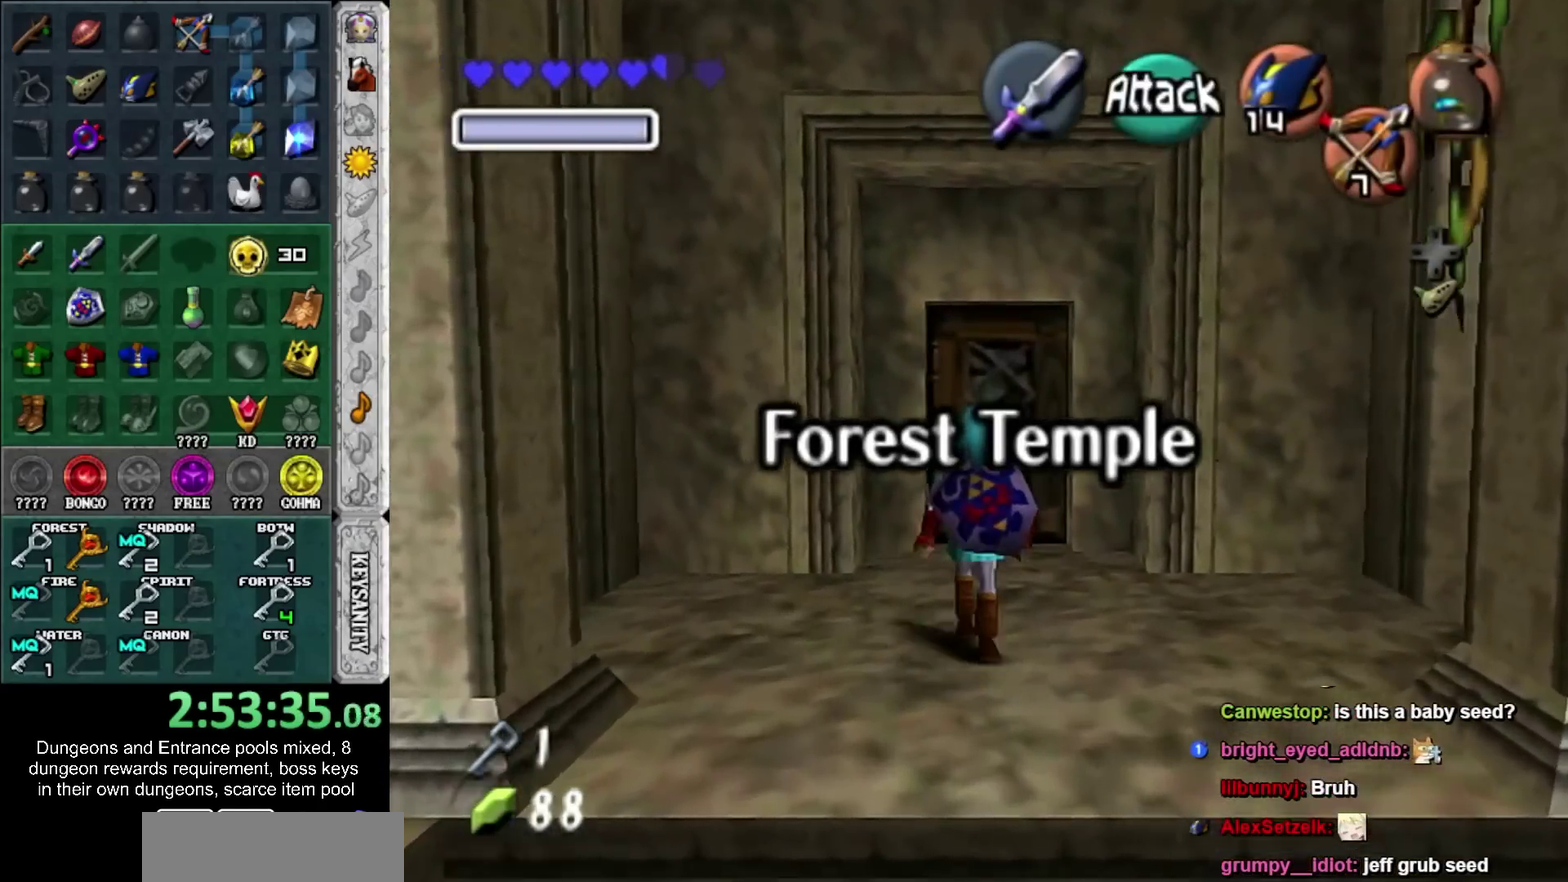
{"buttons": [], "left_stick": "up", "right_stick": "center", "events": []}
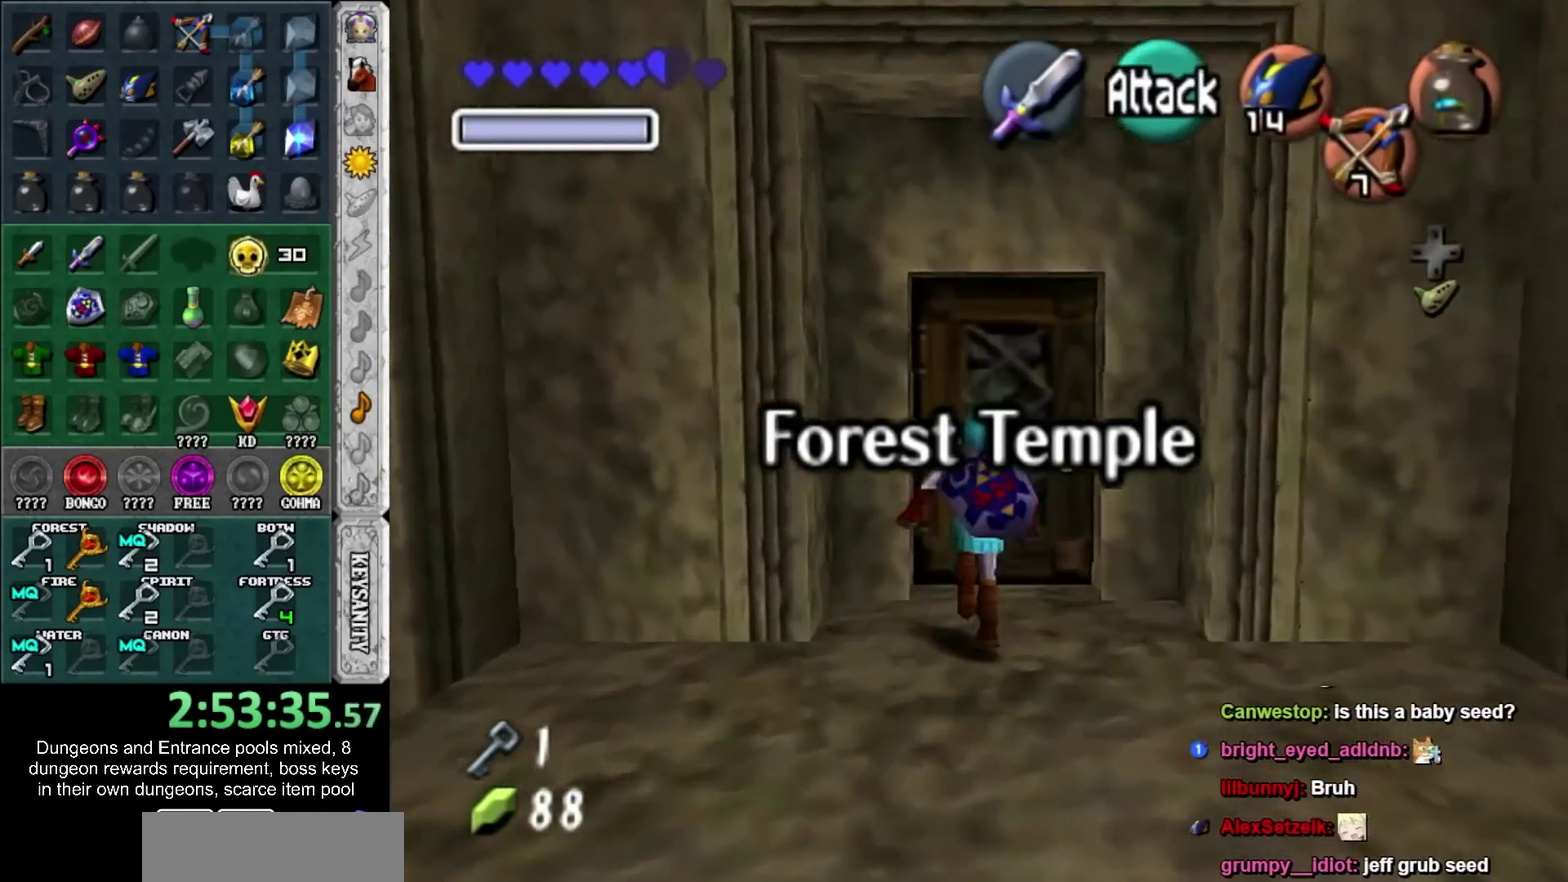
{"buttons": [], "left_stick": "center", "right_stick": "center", "events": [[50, "left_stick", "center"]]}
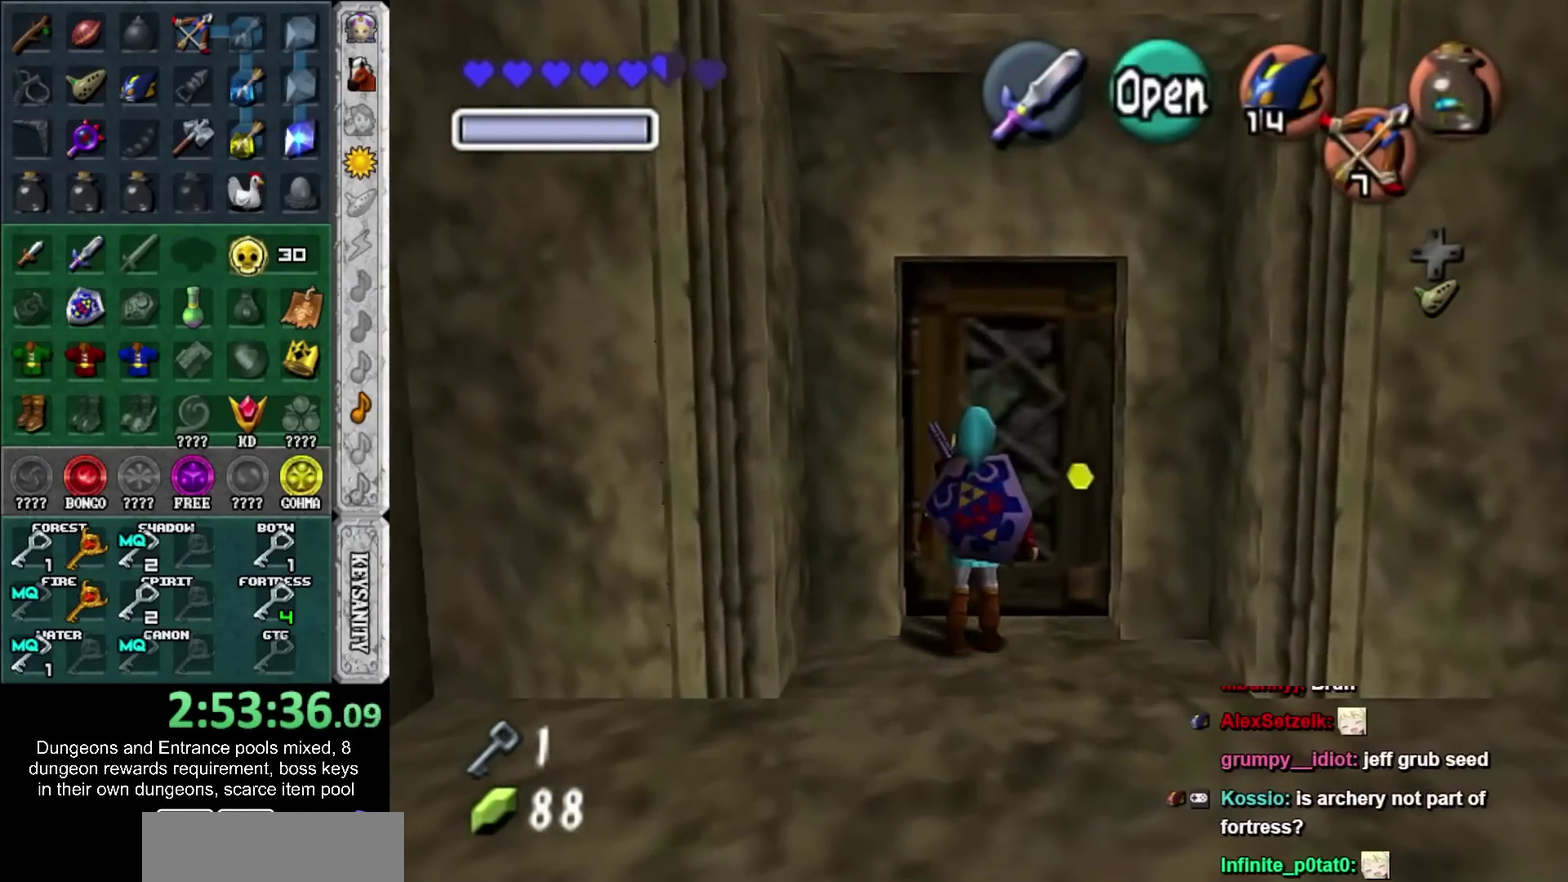
{"buttons": [], "left_stick": "center", "right_stick": "center", "events": []}
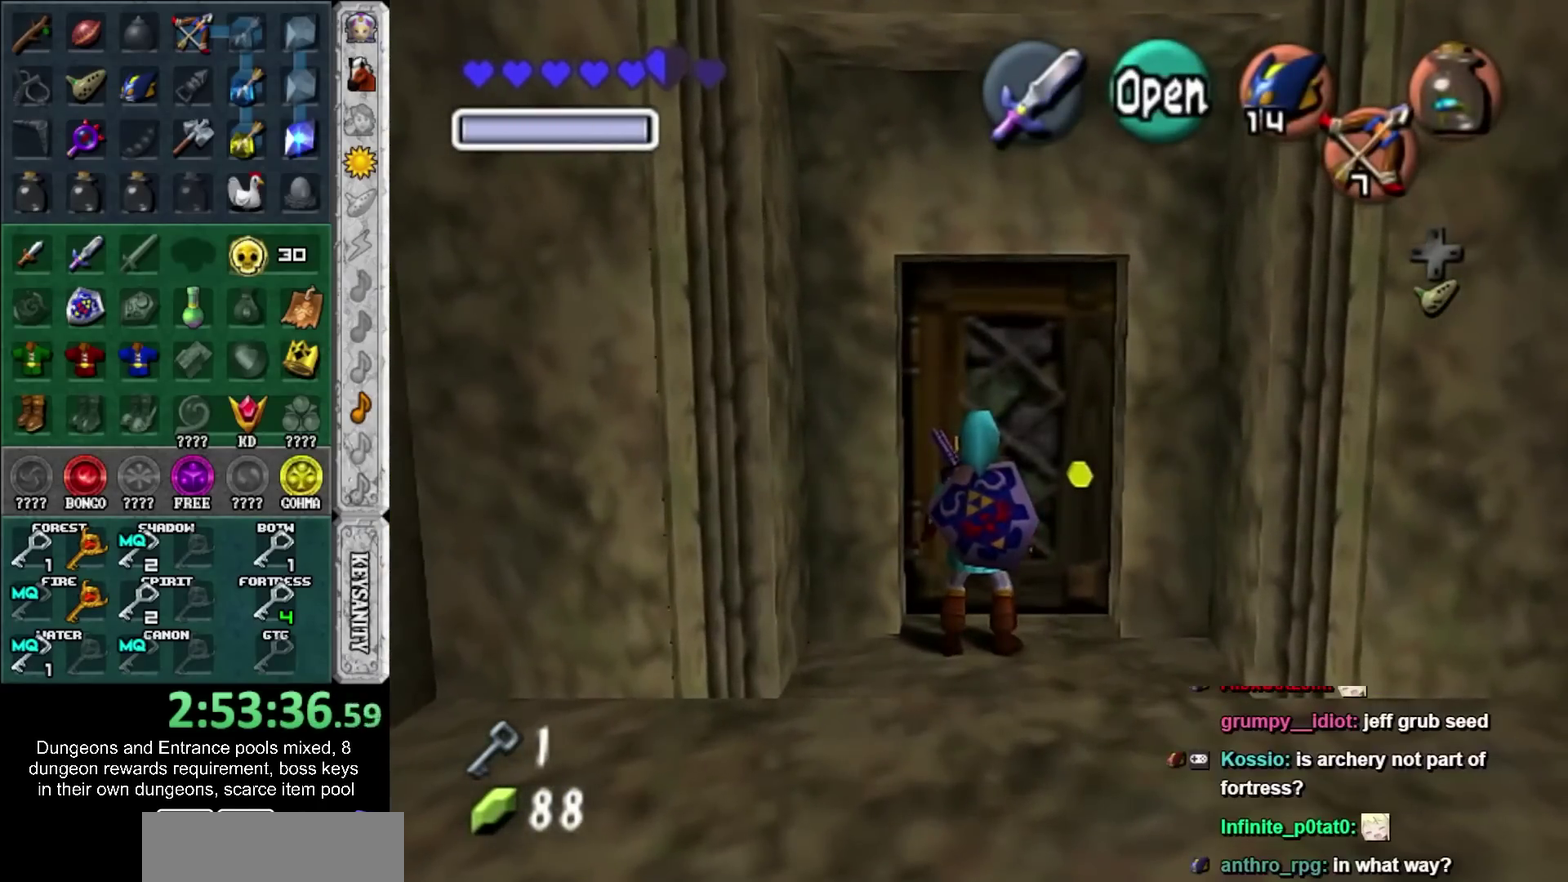
{"buttons": [], "left_stick": "center", "right_stick": "center", "events": []}
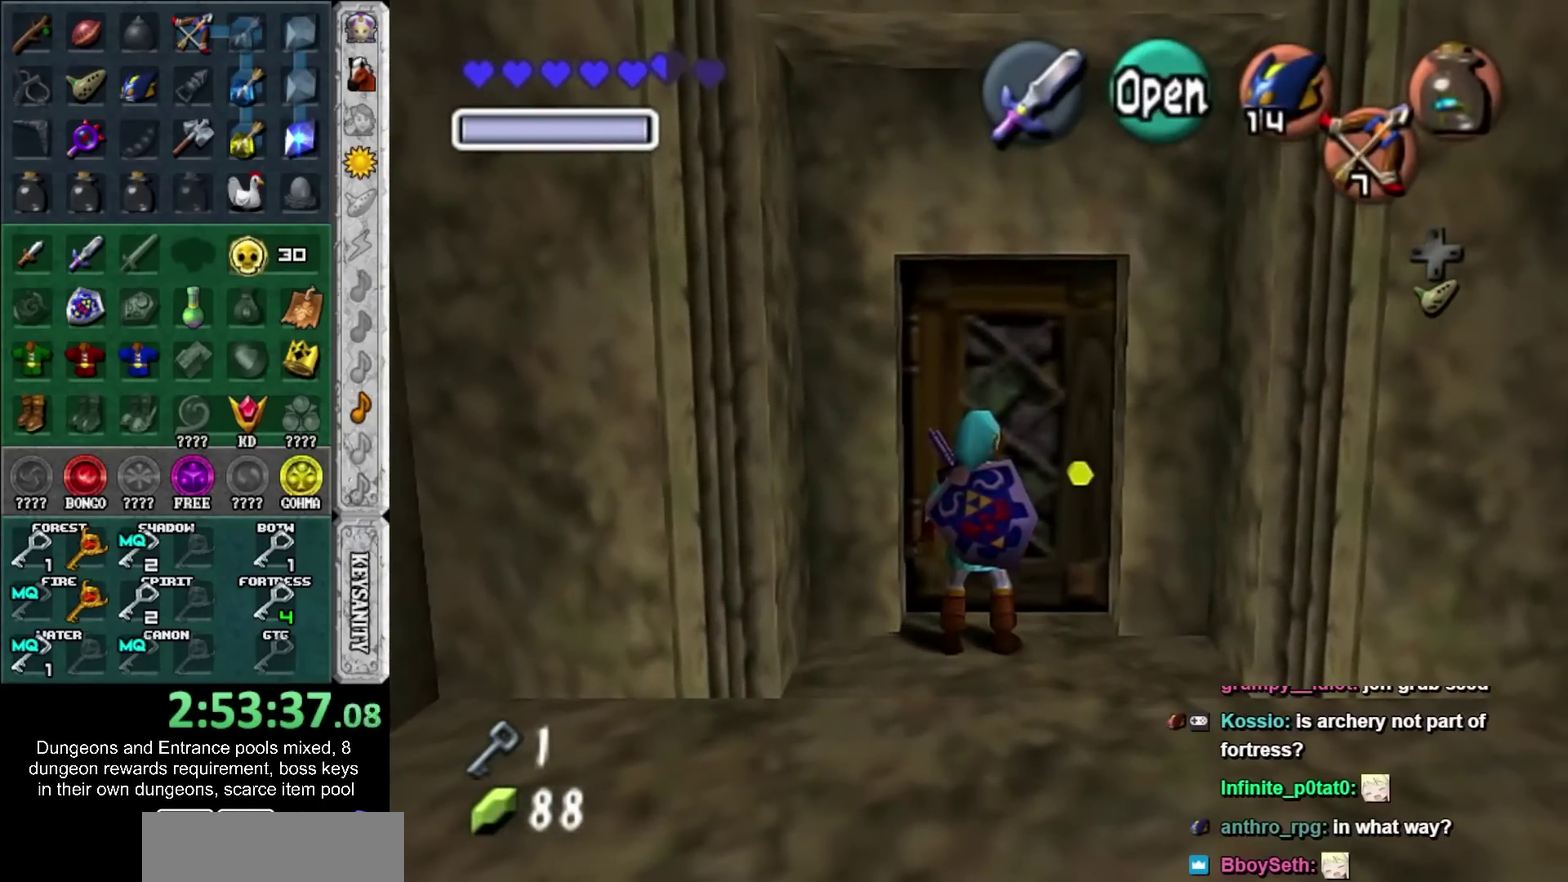
{"buttons": [], "left_stick": "center", "right_stick": "center", "events": []}
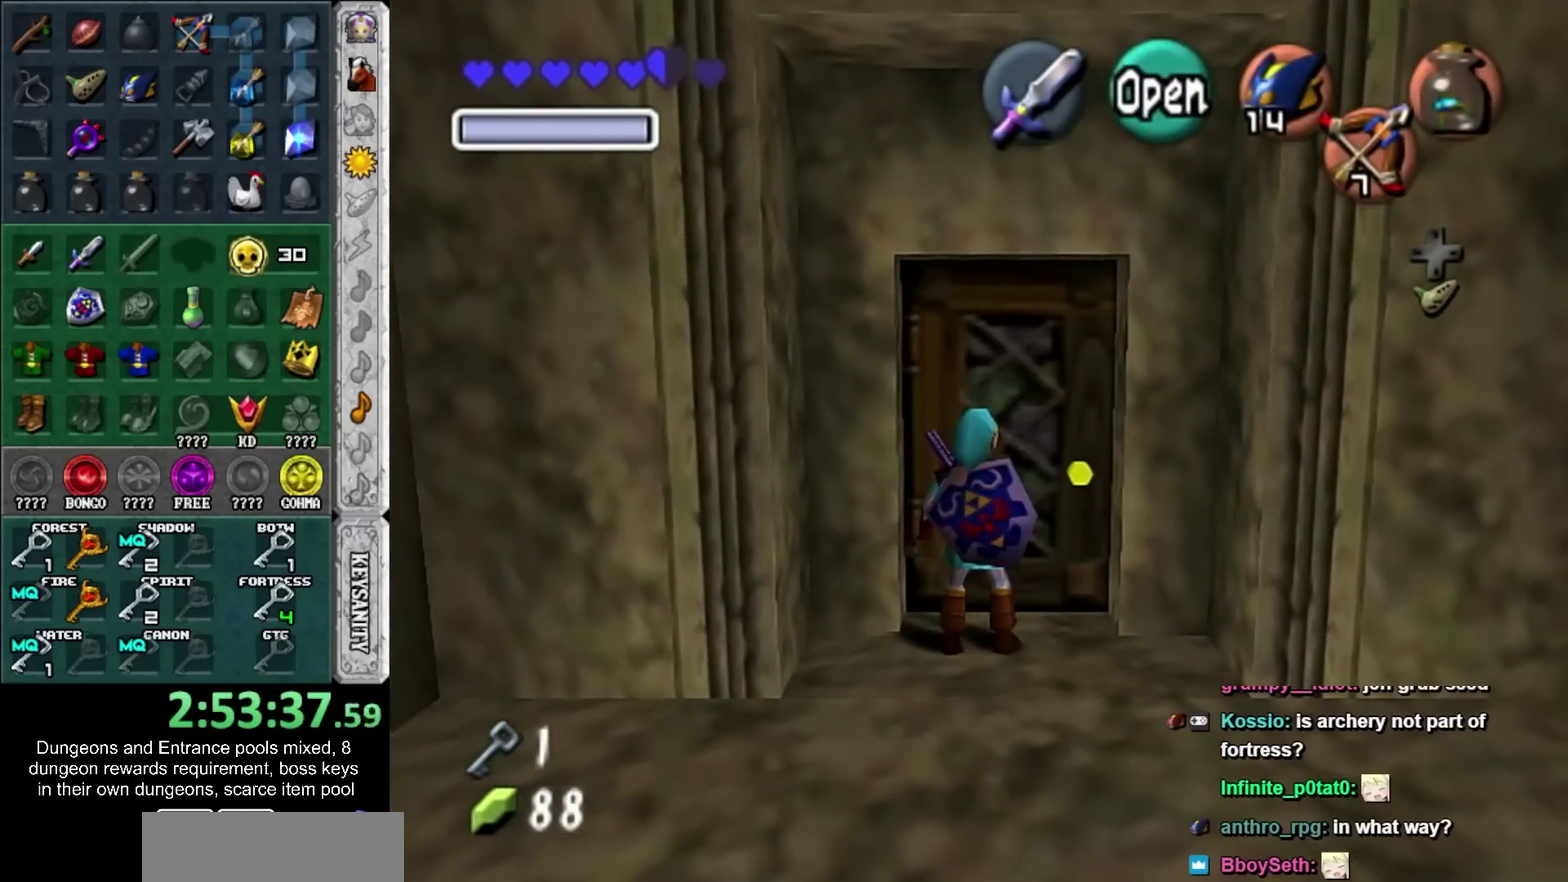
{"buttons": [], "left_stick": "down", "right_stick": "center", "events": [[200, "left_stick", "down"]]}
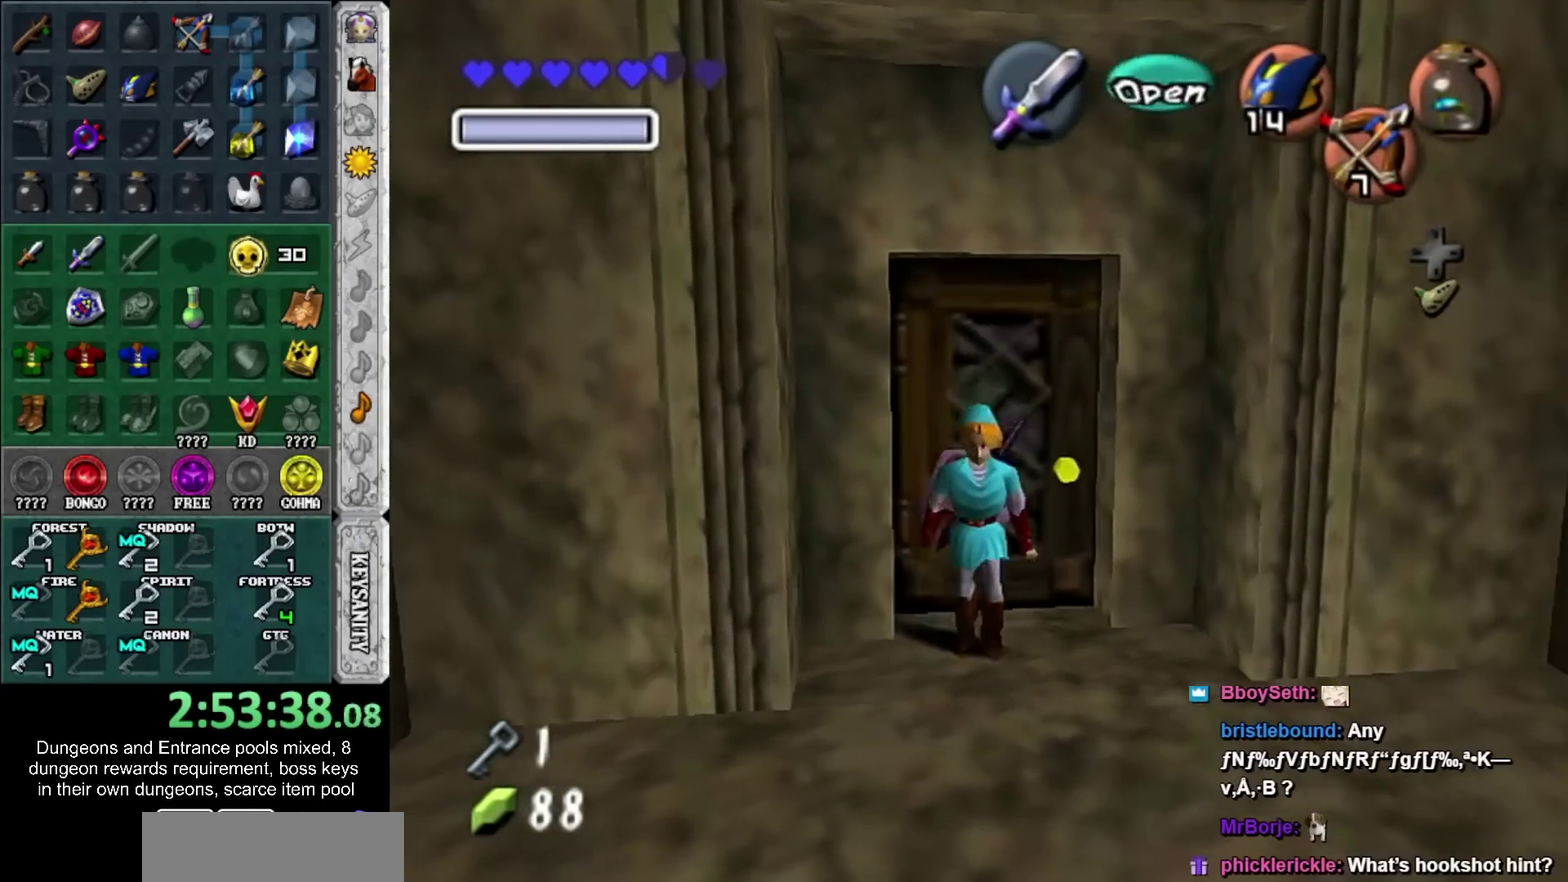
{"buttons": [], "left_stick": "up", "right_stick": "center", "events": [[17, "CROSS", "down"], [167, "CROSS", "up"], [167, "L1", "down"], [267, "left_stick", "up"], [417, "L1", "up"]]}
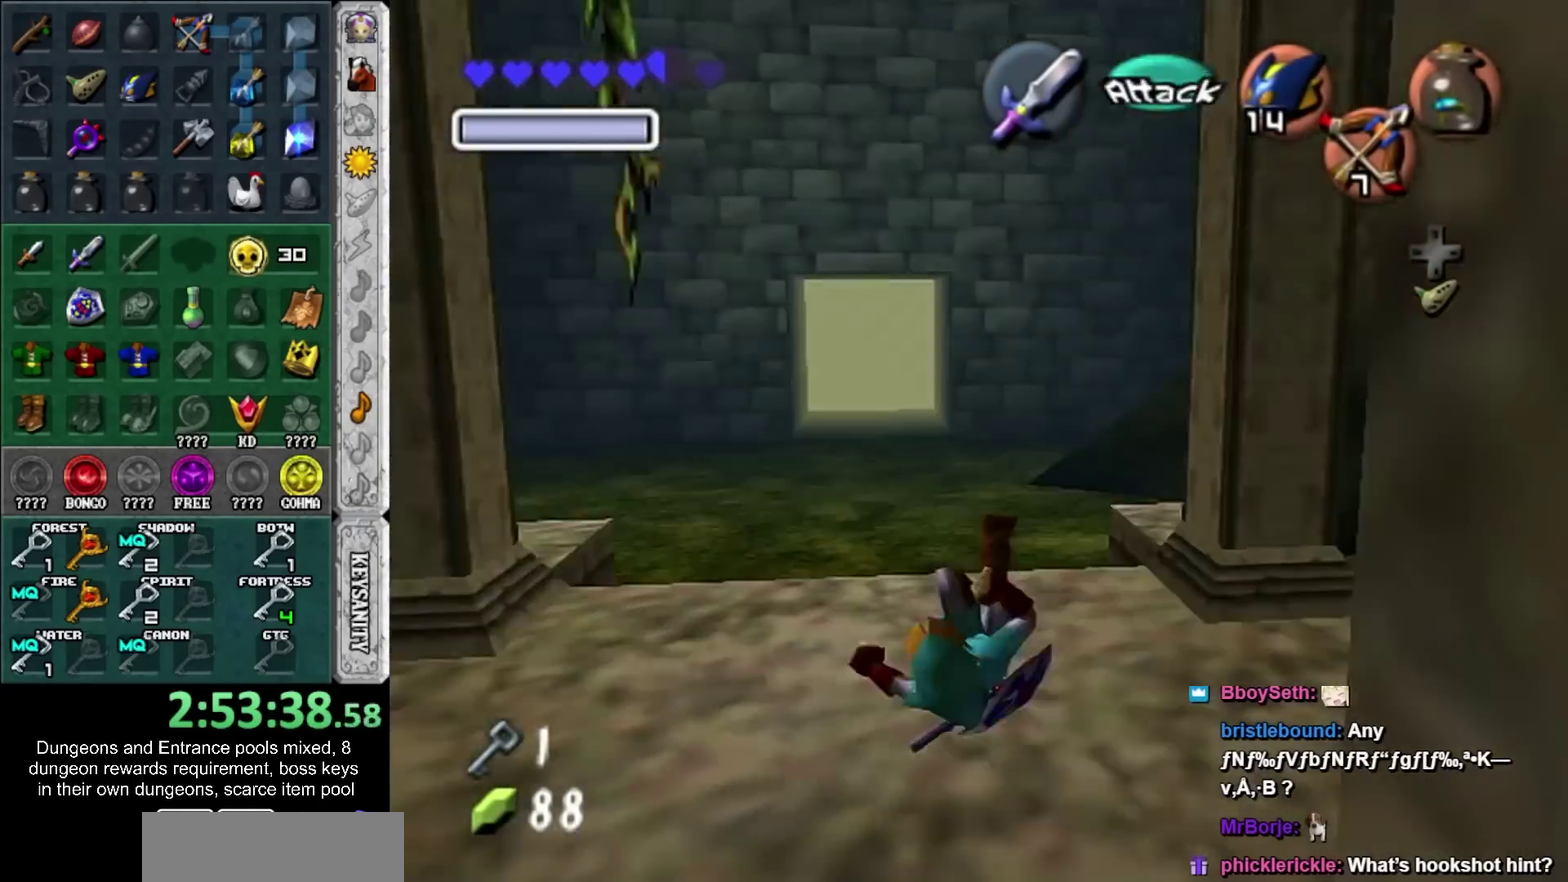
{"buttons": [], "left_stick": "up", "right_stick": "center", "events": [[300, "CROSS", "down"], [450, "CROSS", "up"]]}
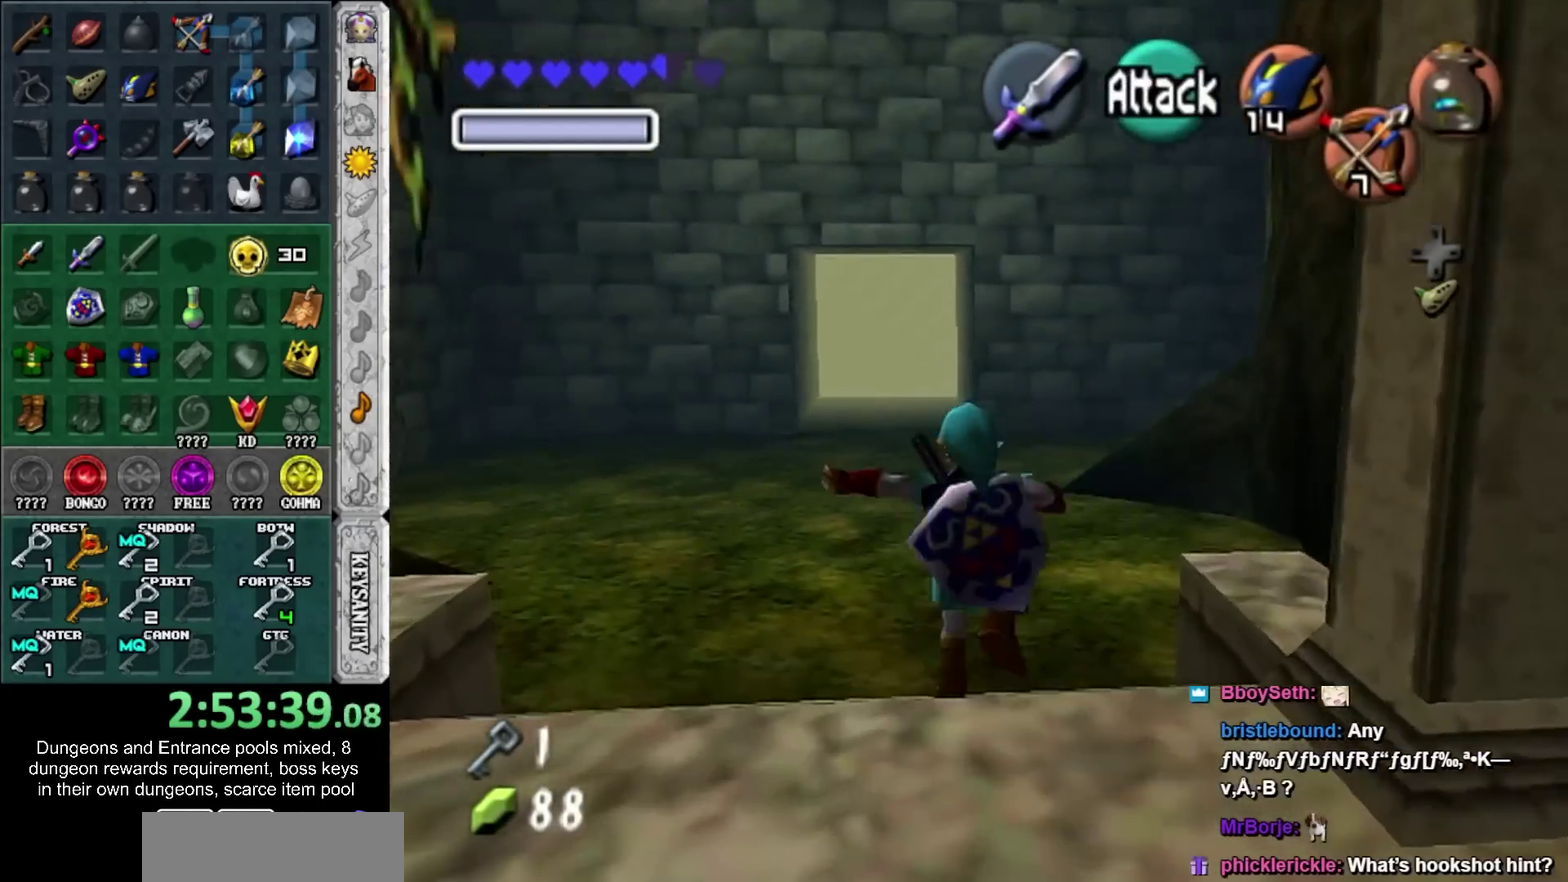
{"buttons": [], "left_stick": "up", "right_stick": "center", "events": []}
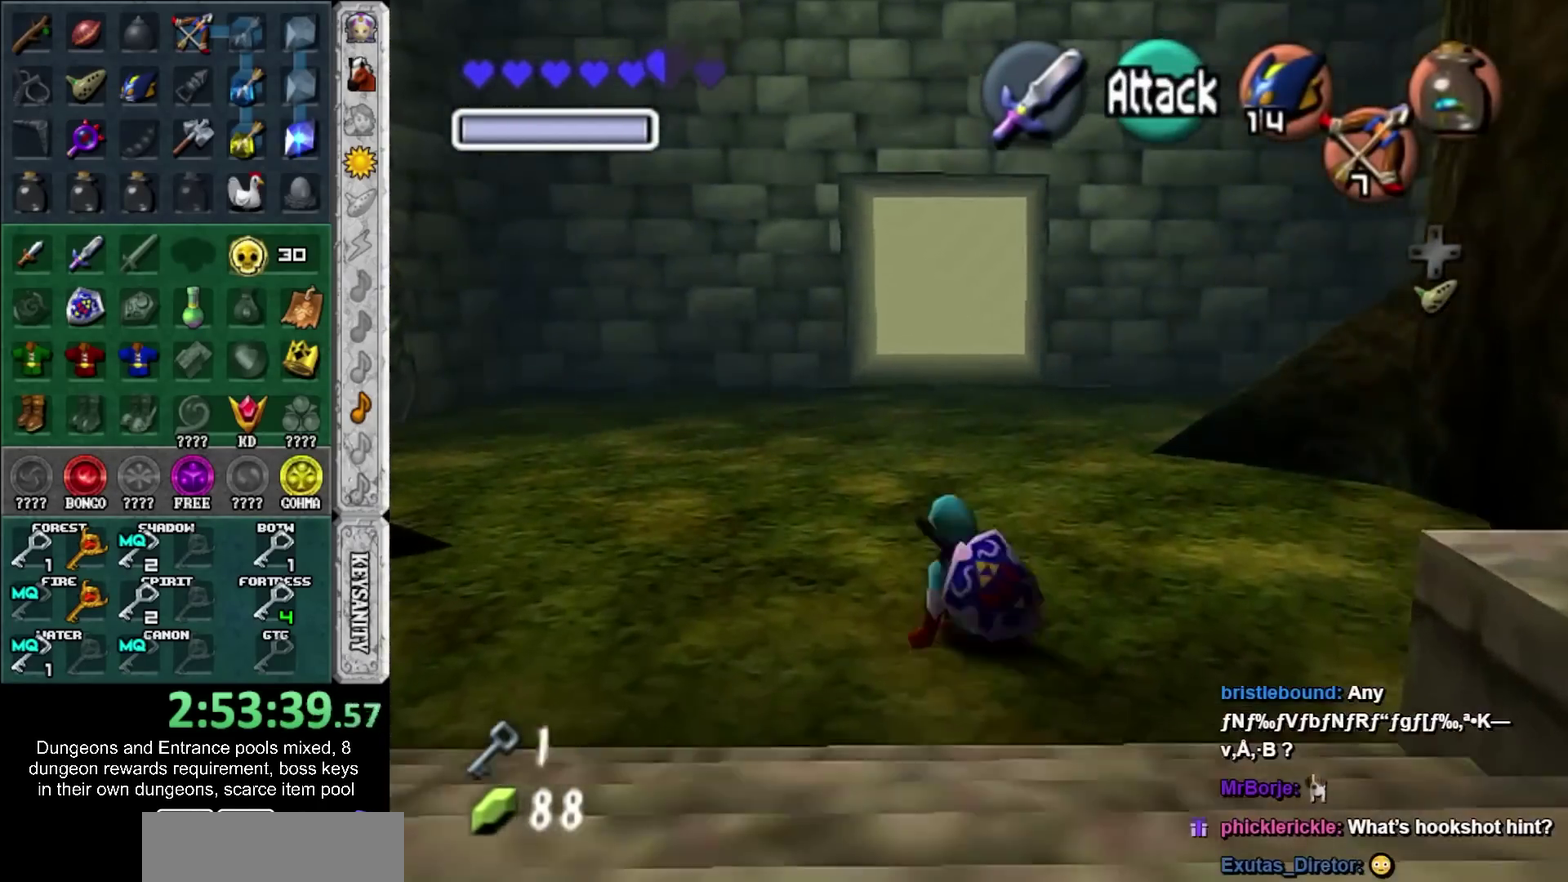
{"buttons": ["L1"], "left_stick": "down", "right_stick": "center", "events": [[117, "CROSS", "down"], [267, "CROSS", "up"], [267, "L1", "down"], [267, "left_stick", "center"], [367, "left_stick", "down"]]}
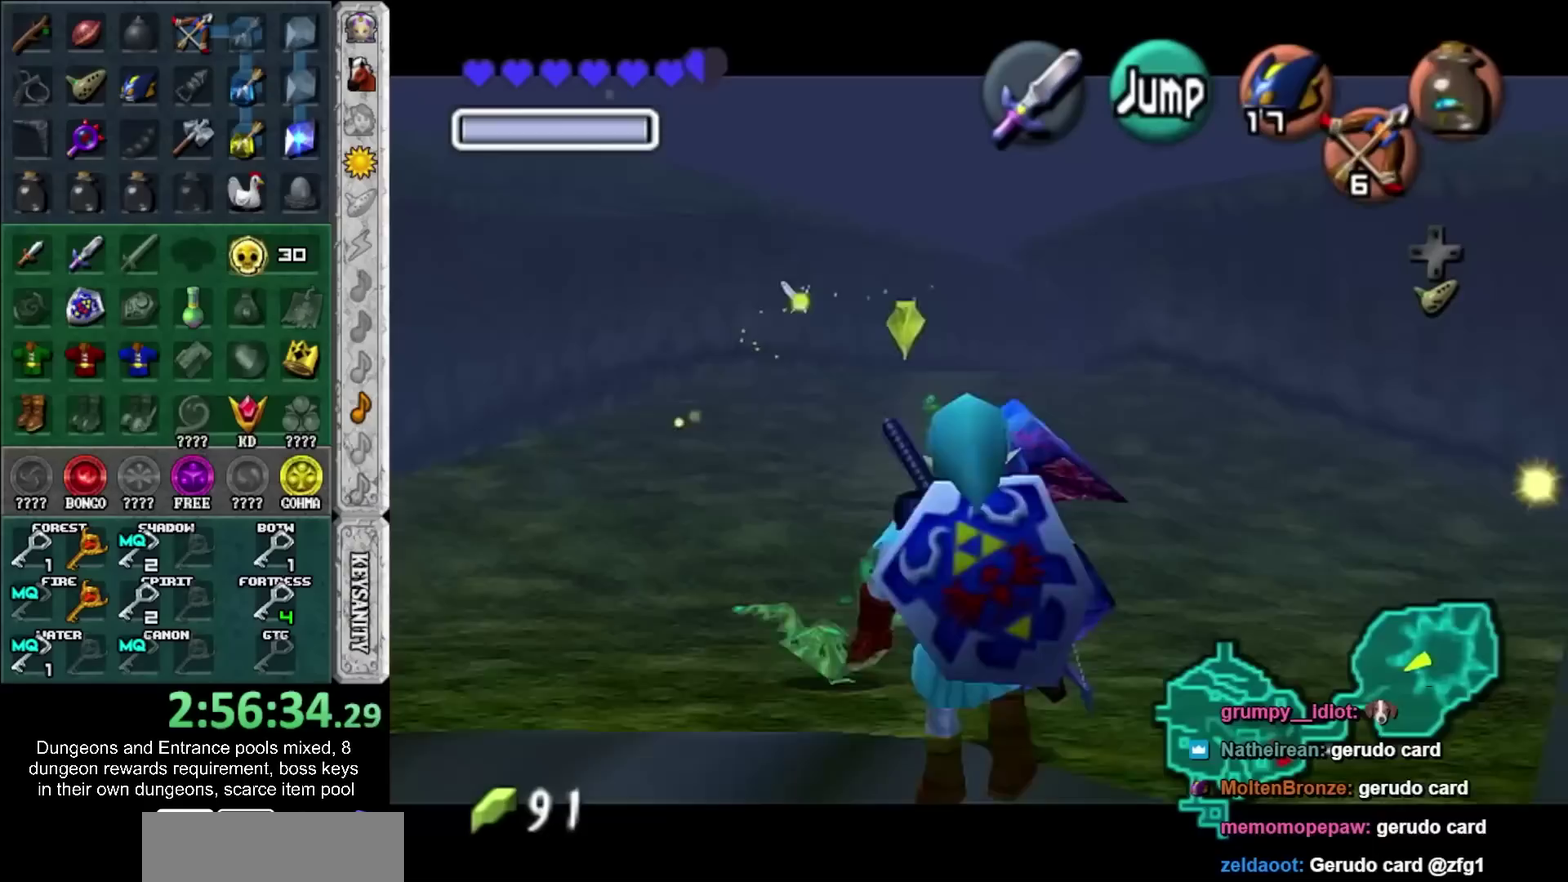
{"buttons": ["CROSS", "L1"], "left_stick": "down", "right_stick": "center", "events": [[483, "CROSS", "down"]]}
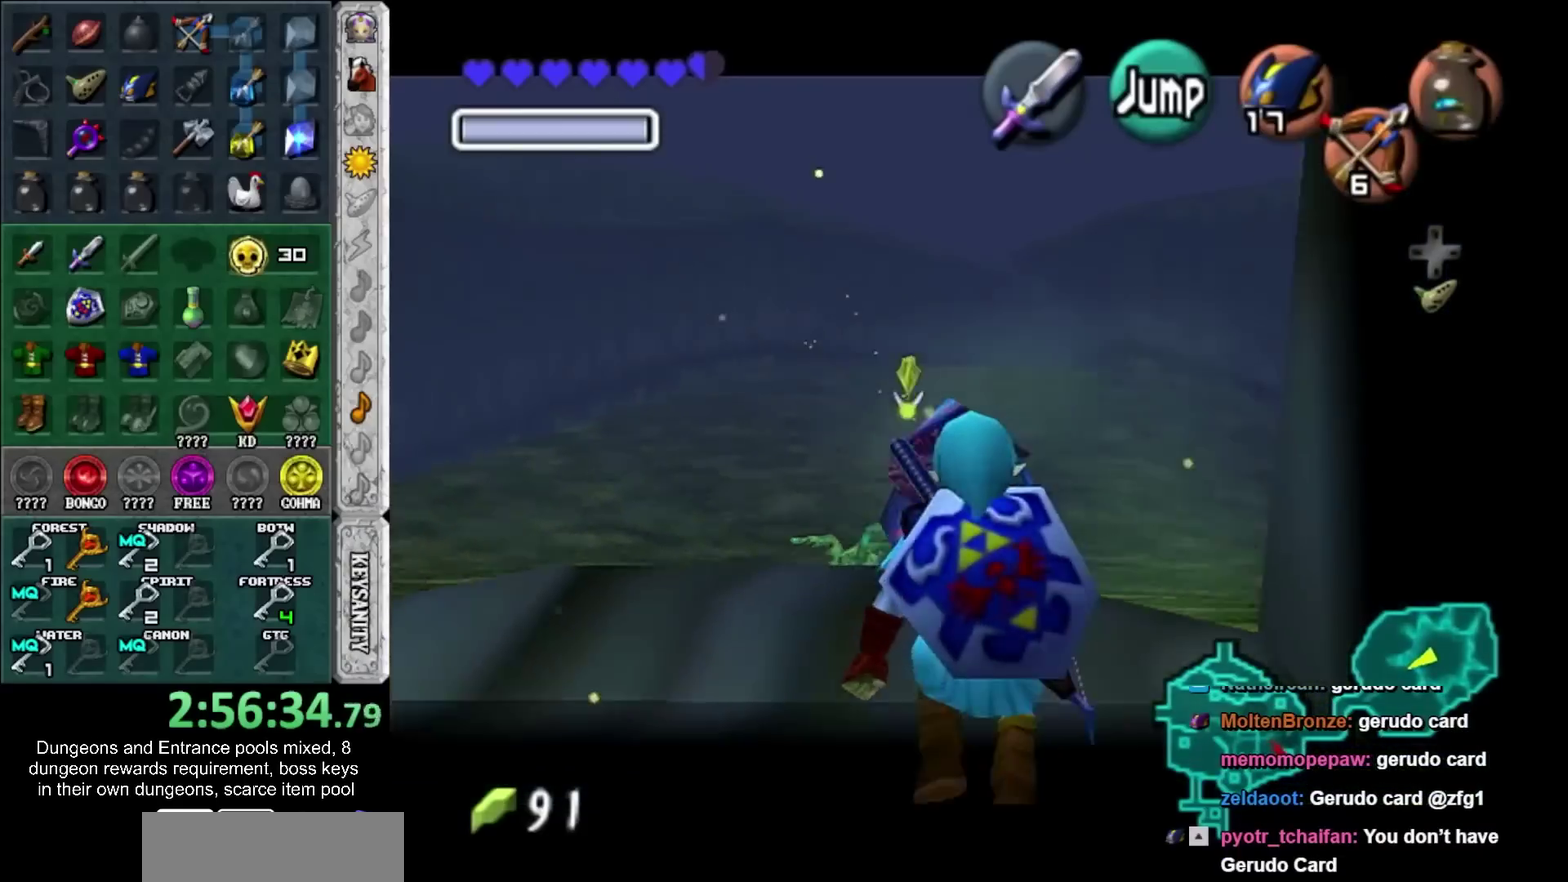
{"buttons": ["L1"], "left_stick": "down", "right_stick": "center", "events": [[67, "SQUARE", "down"], [100, "CROSS", "up"], [217, "SQUARE", "up"]]}
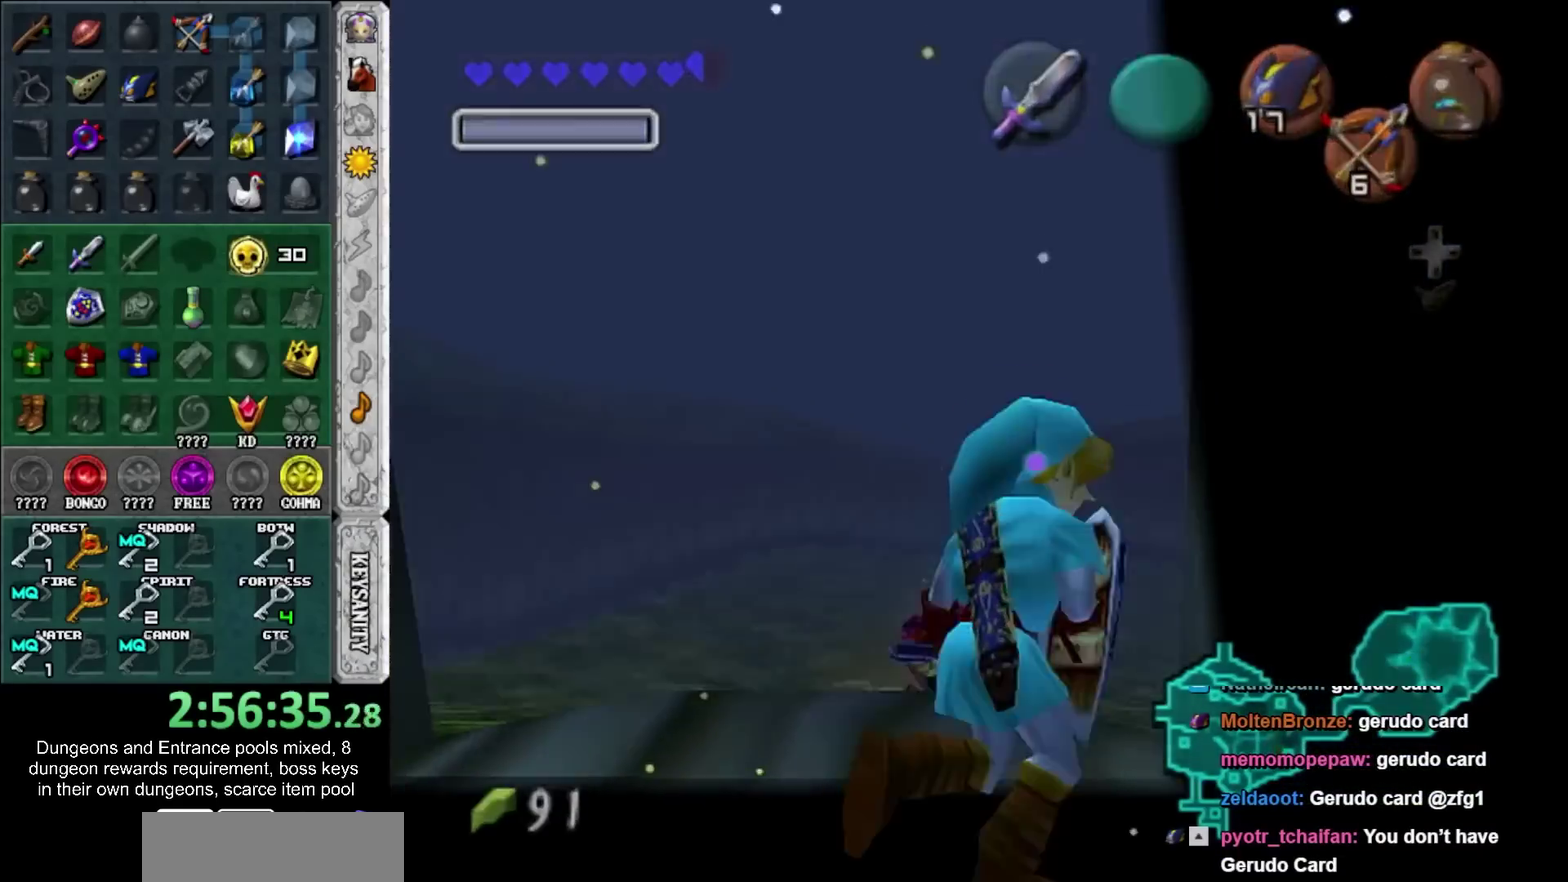
{"buttons": [], "left_stick": "center", "right_stick": "center", "events": [[217, "L1", "up"], [317, "left_stick", "center"]]}
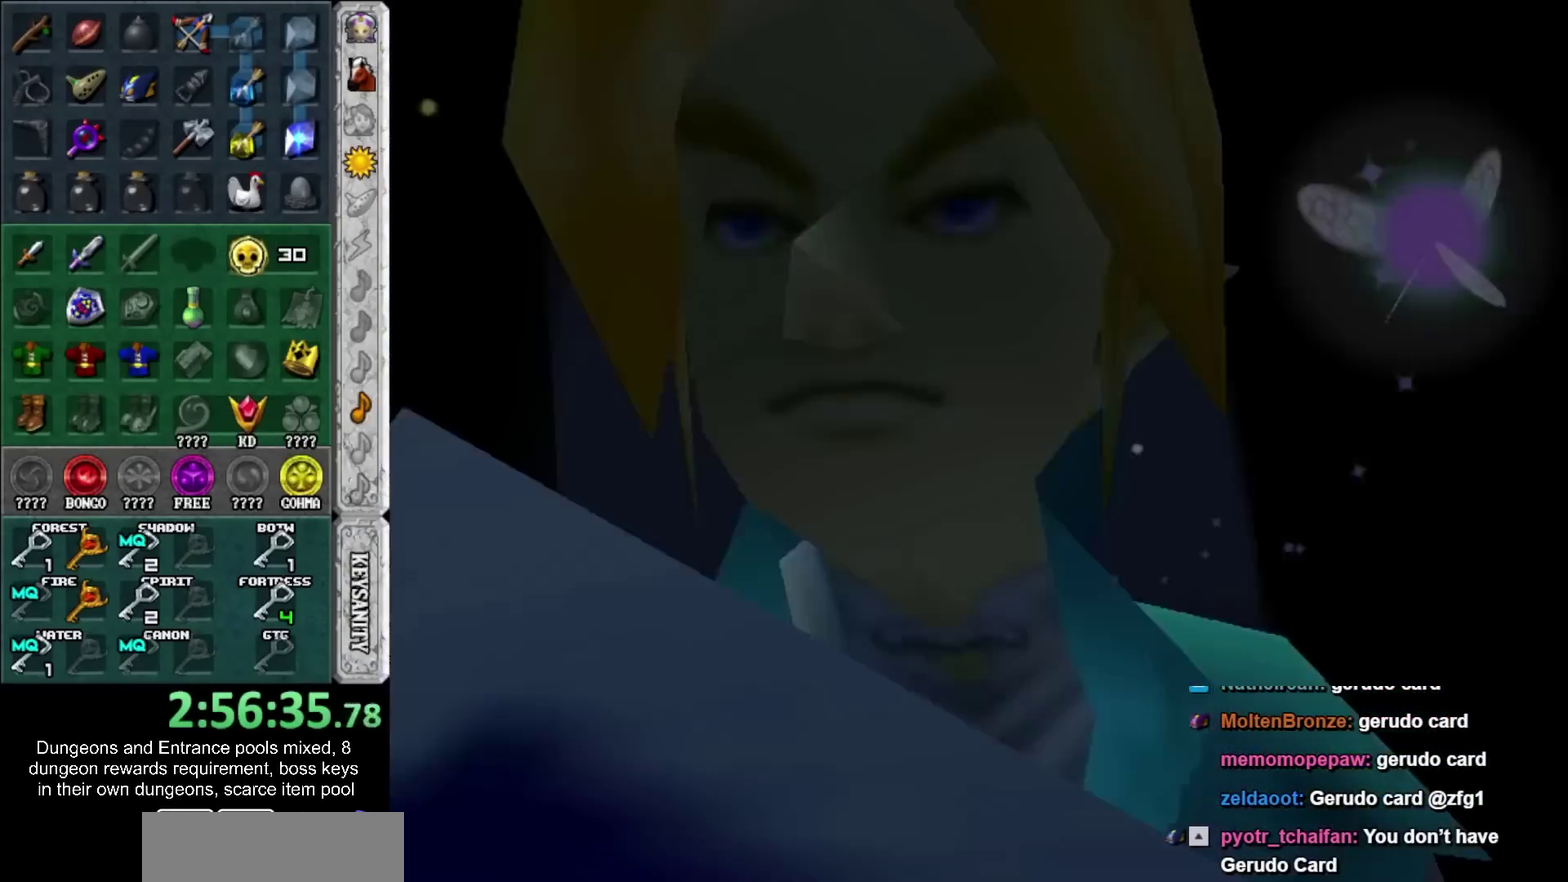
{"buttons": [], "left_stick": "up", "right_stick": "center", "events": [[33, "left_stick", "up"]]}
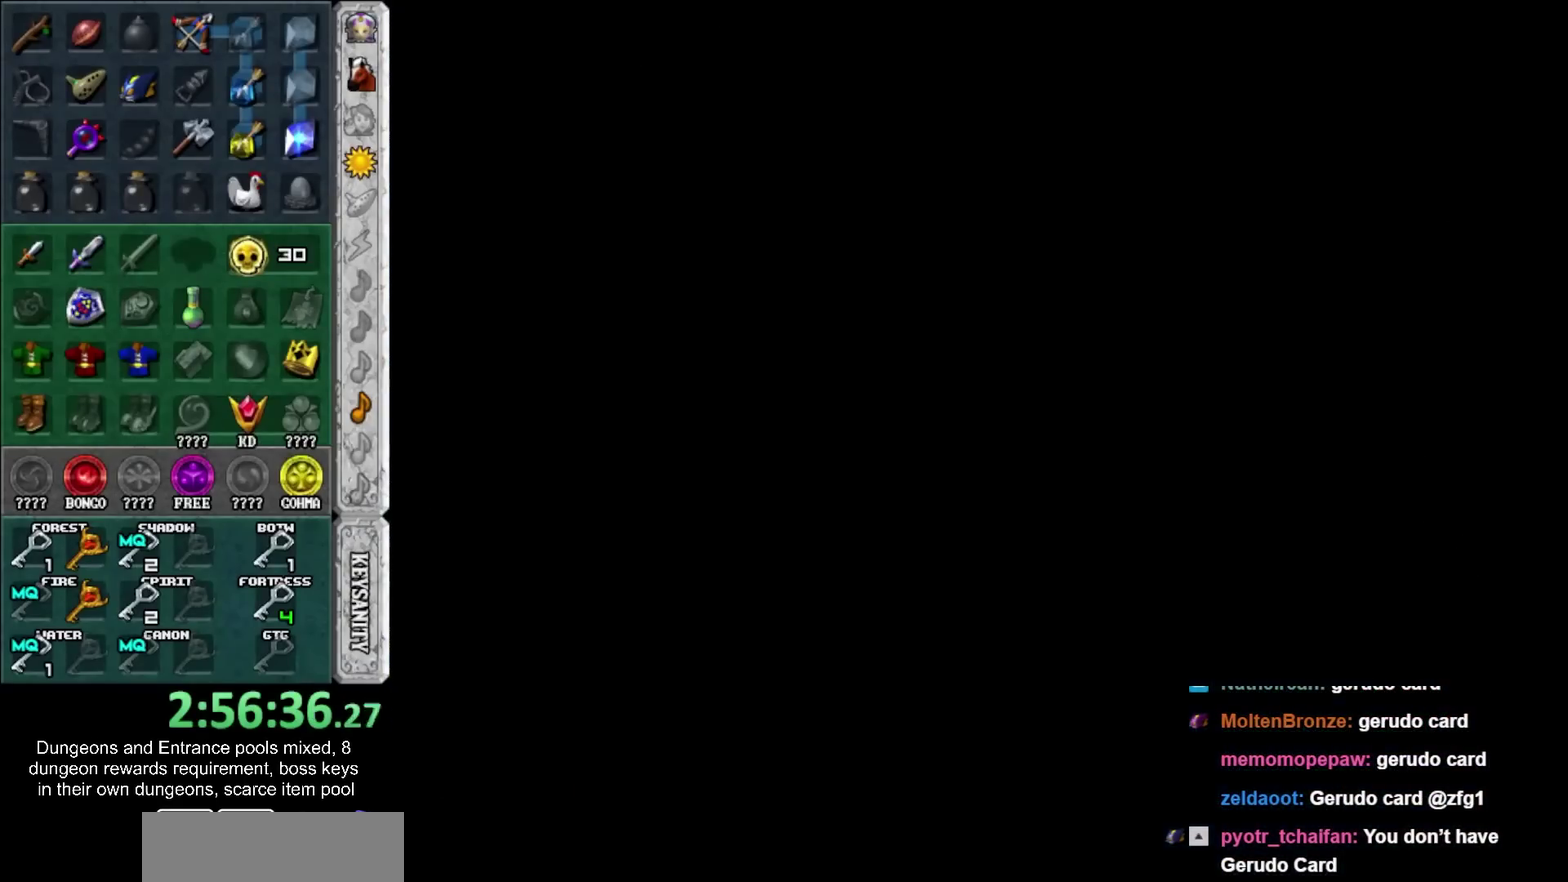
{"buttons": [], "left_stick": "up", "right_stick": "center", "events": []}
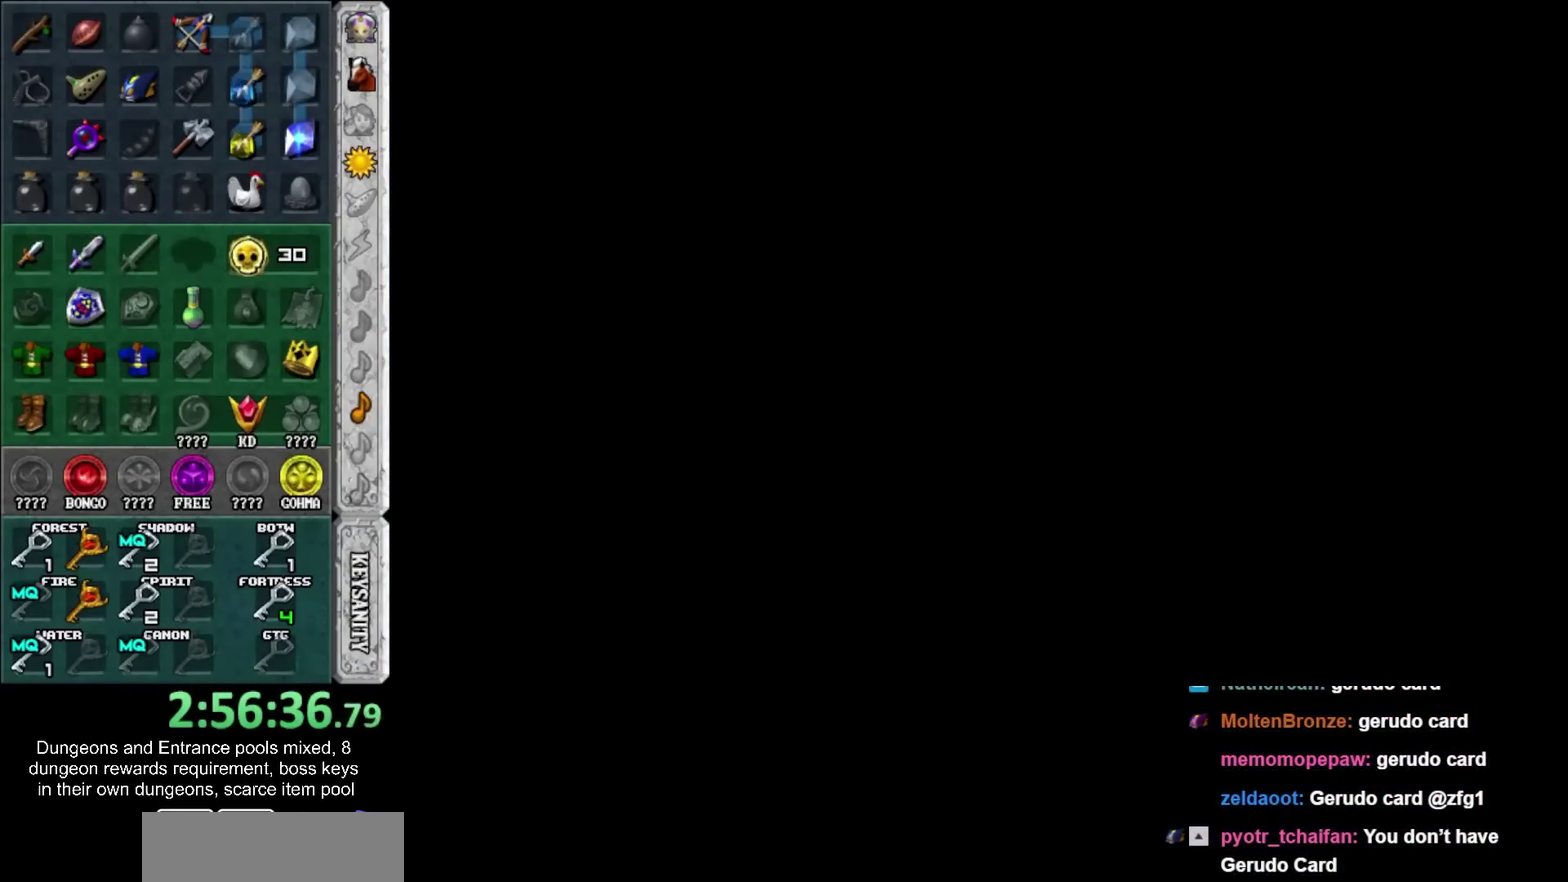
{"buttons": [], "left_stick": "center", "right_stick": "center", "events": [[383, "left_stick", "center"]]}
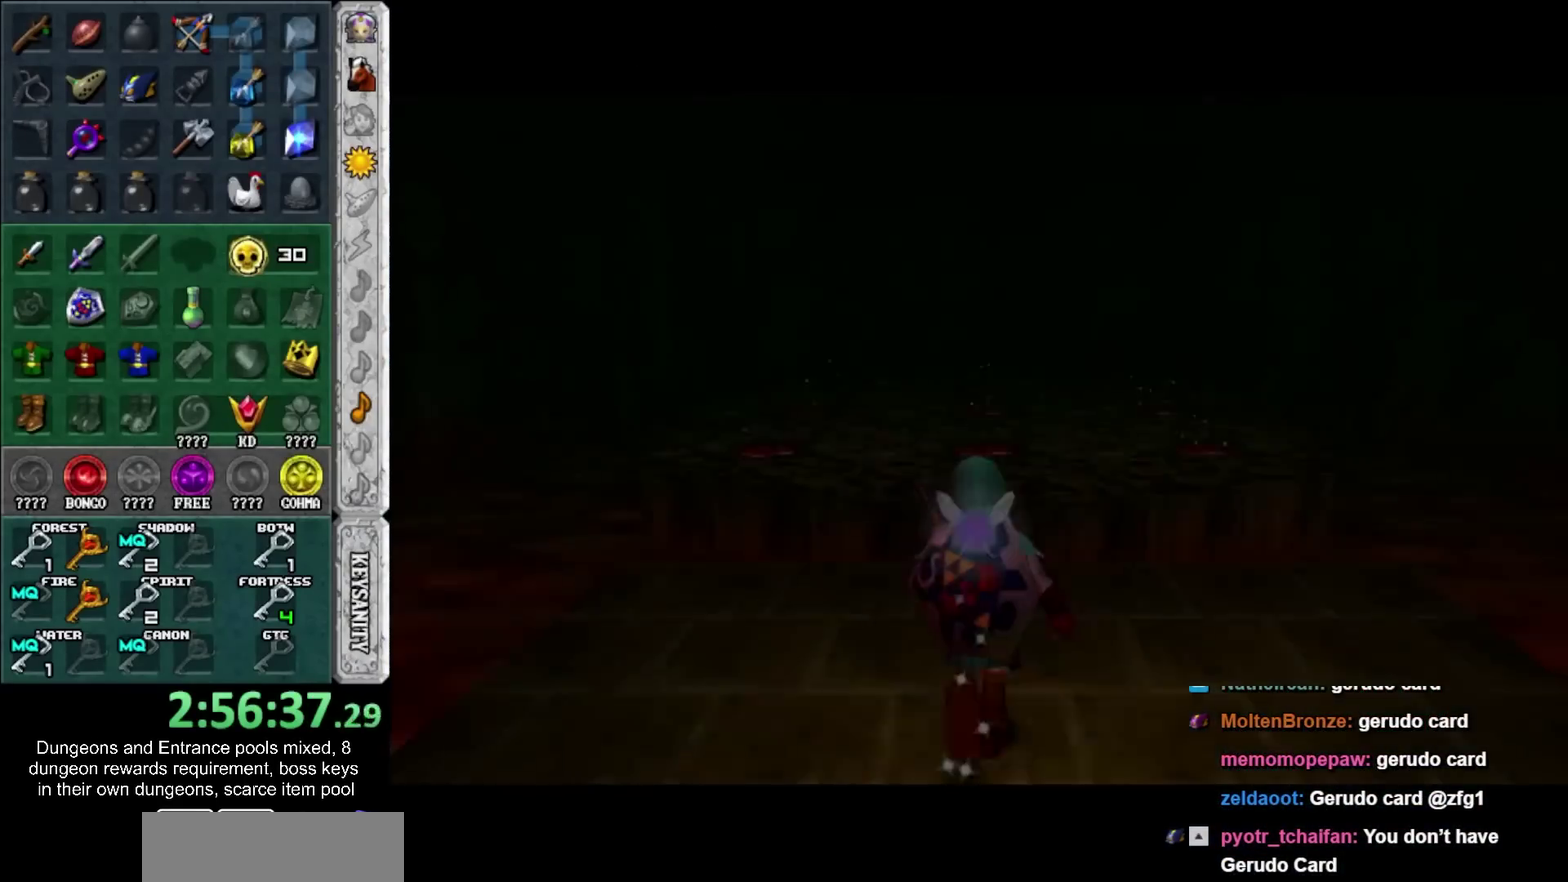
{"buttons": ["CROSS", "L1"], "left_stick": "left", "right_stick": "center", "events": [[317, "L1", "down"], [383, "left_stick", "left"], [450, "CROSS", "down"]]}
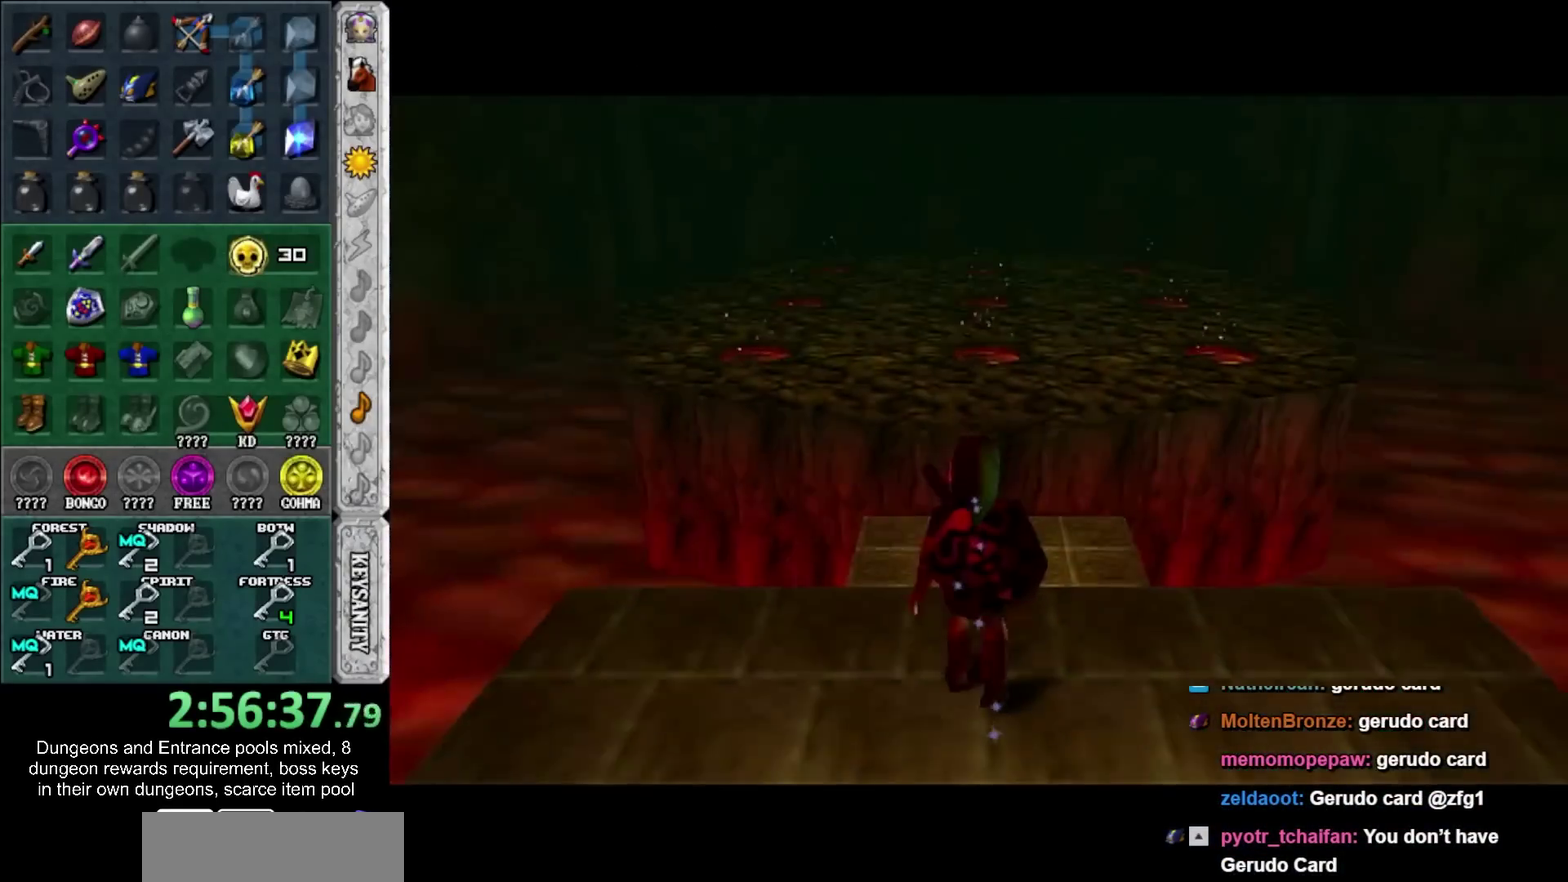
{"buttons": ["CROSS", "L1"], "left_stick": "left", "right_stick": "center", "events": [[67, "CROSS", "up"], [383, "CROSS", "down"]]}
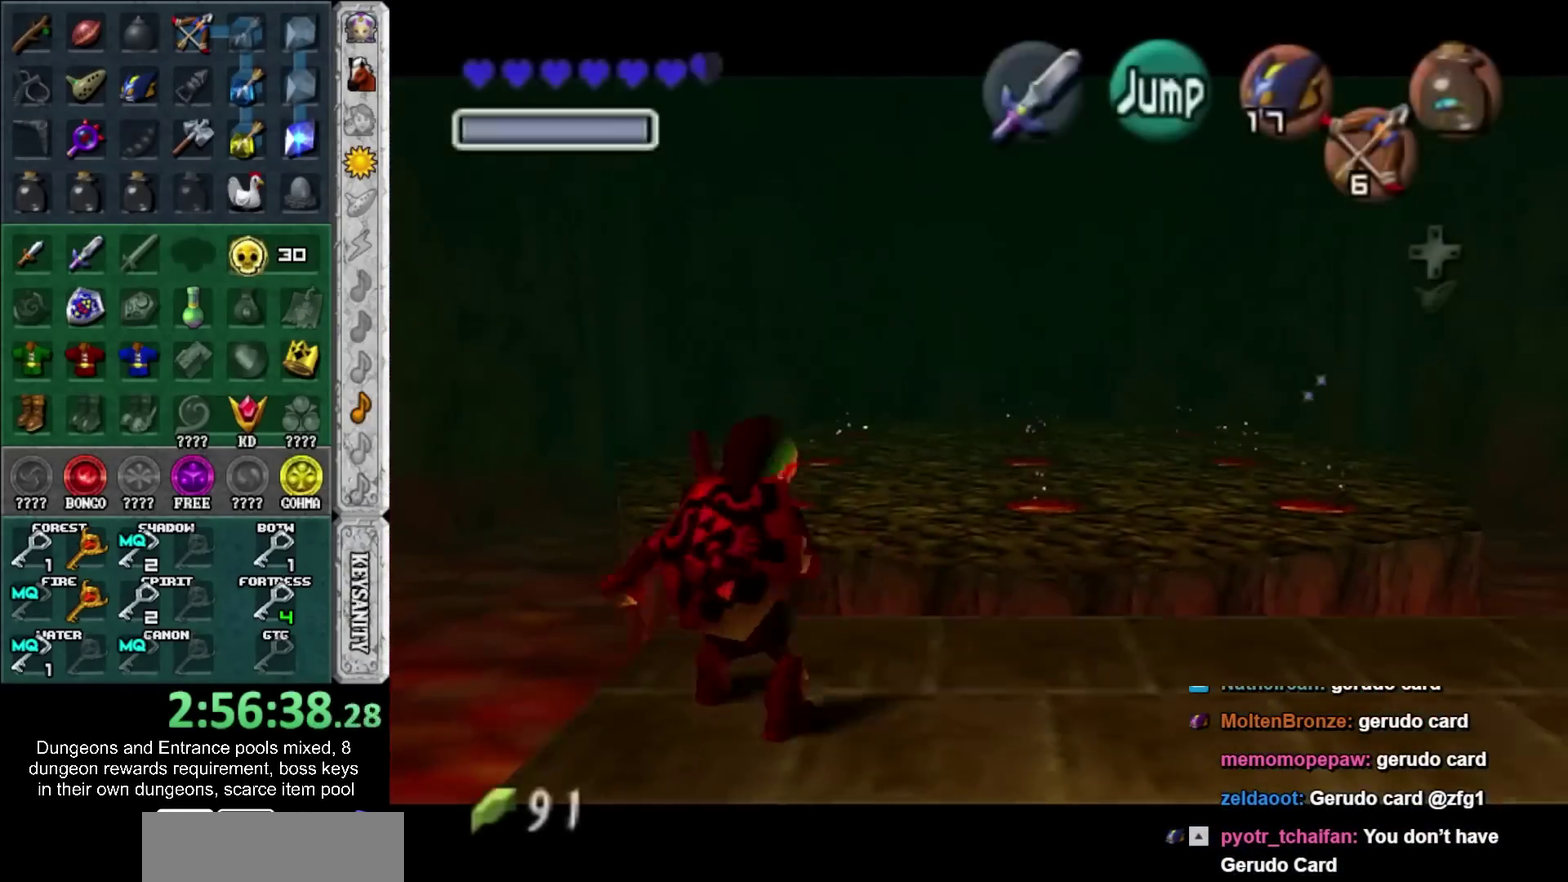
{"buttons": [], "left_stick": "center", "right_stick": "center", "events": [[33, "CROSS", "up"], [133, "L1", "up"], [167, "left_stick", "center"], [217, "TRIANGLE", "down"], [317, "TRIANGLE", "up"]]}
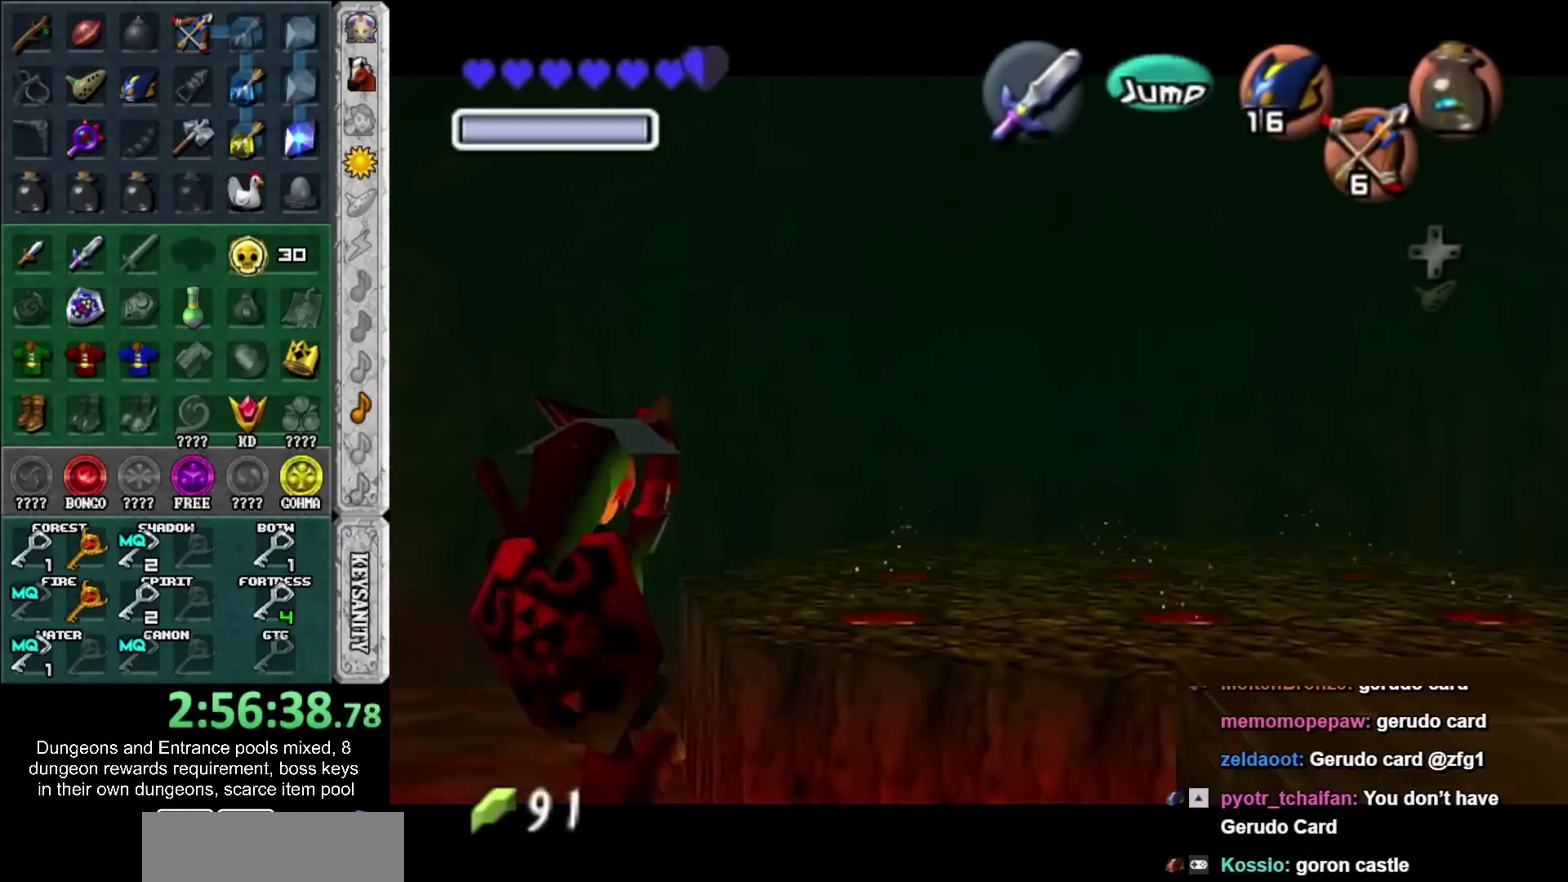
{"buttons": [], "left_stick": "right", "right_stick": "center", "events": [[383, "left_stick", "right"]]}
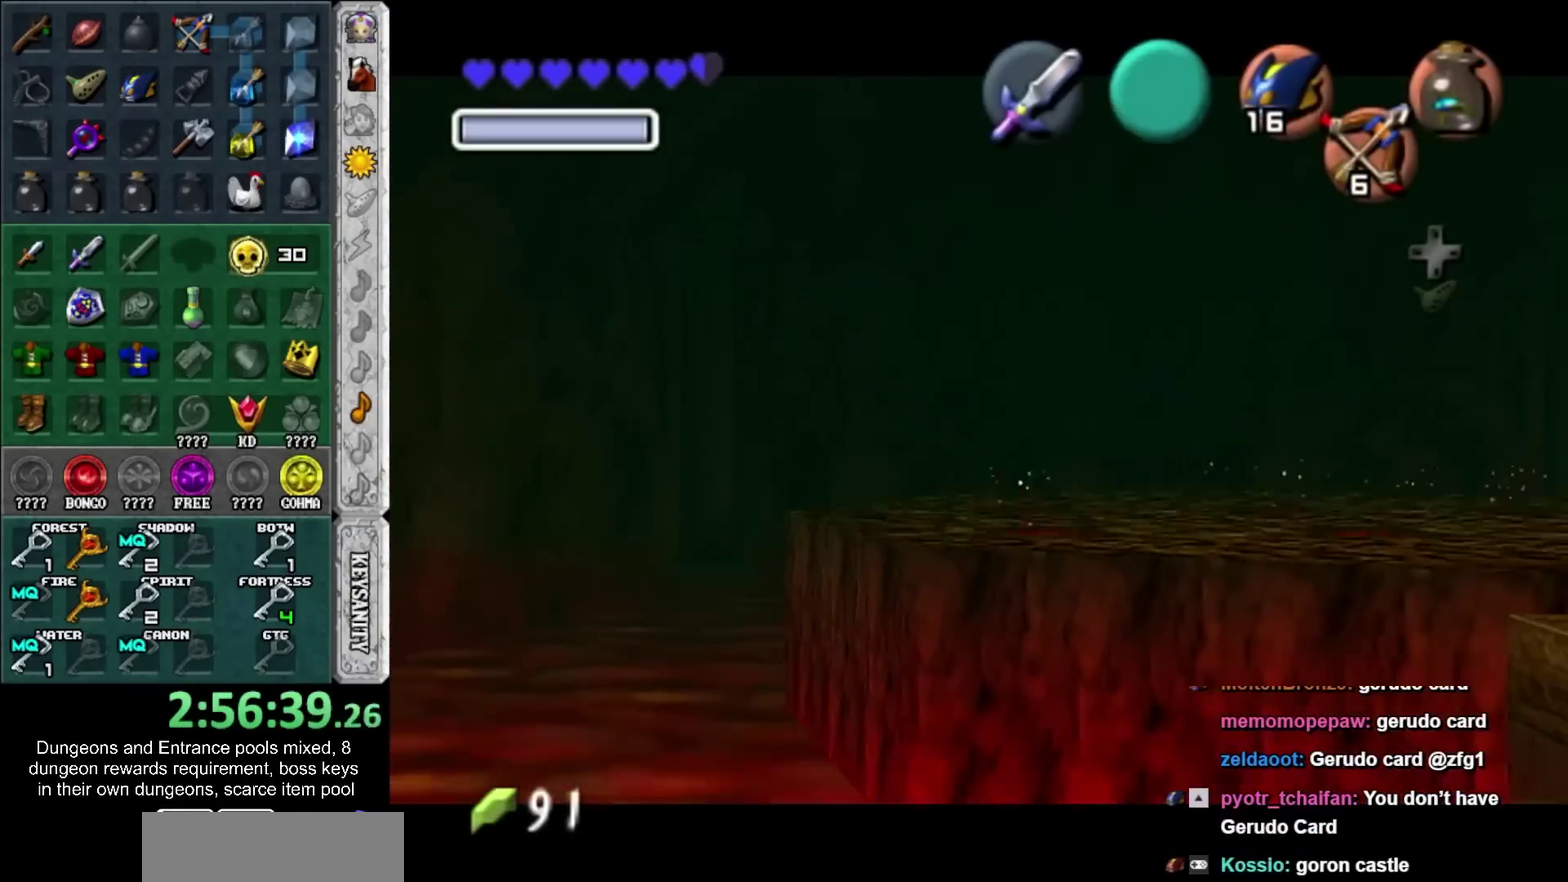
{"buttons": [], "left_stick": "center", "right_stick": "center", "events": [[33, "L1", "down"], [67, "left_stick", "center"], [217, "L1", "up"]]}
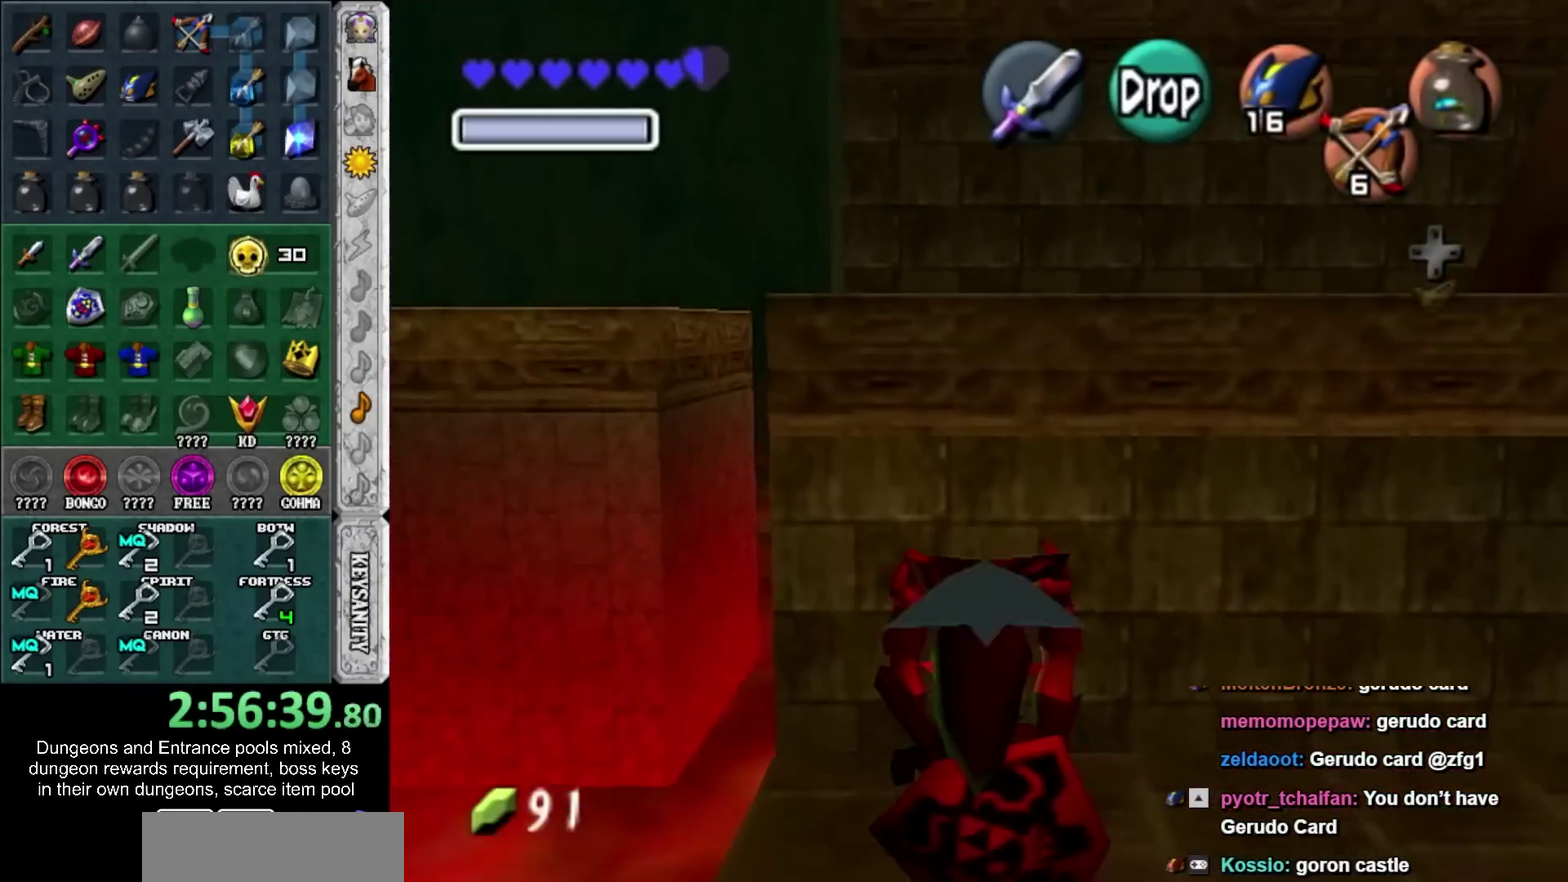
{"buttons": ["L1"], "left_stick": "center", "right_stick": "center", "events": [[67, "left_stick", "up"], [283, "L1", "down"], [283, "left_stick", "center"]]}